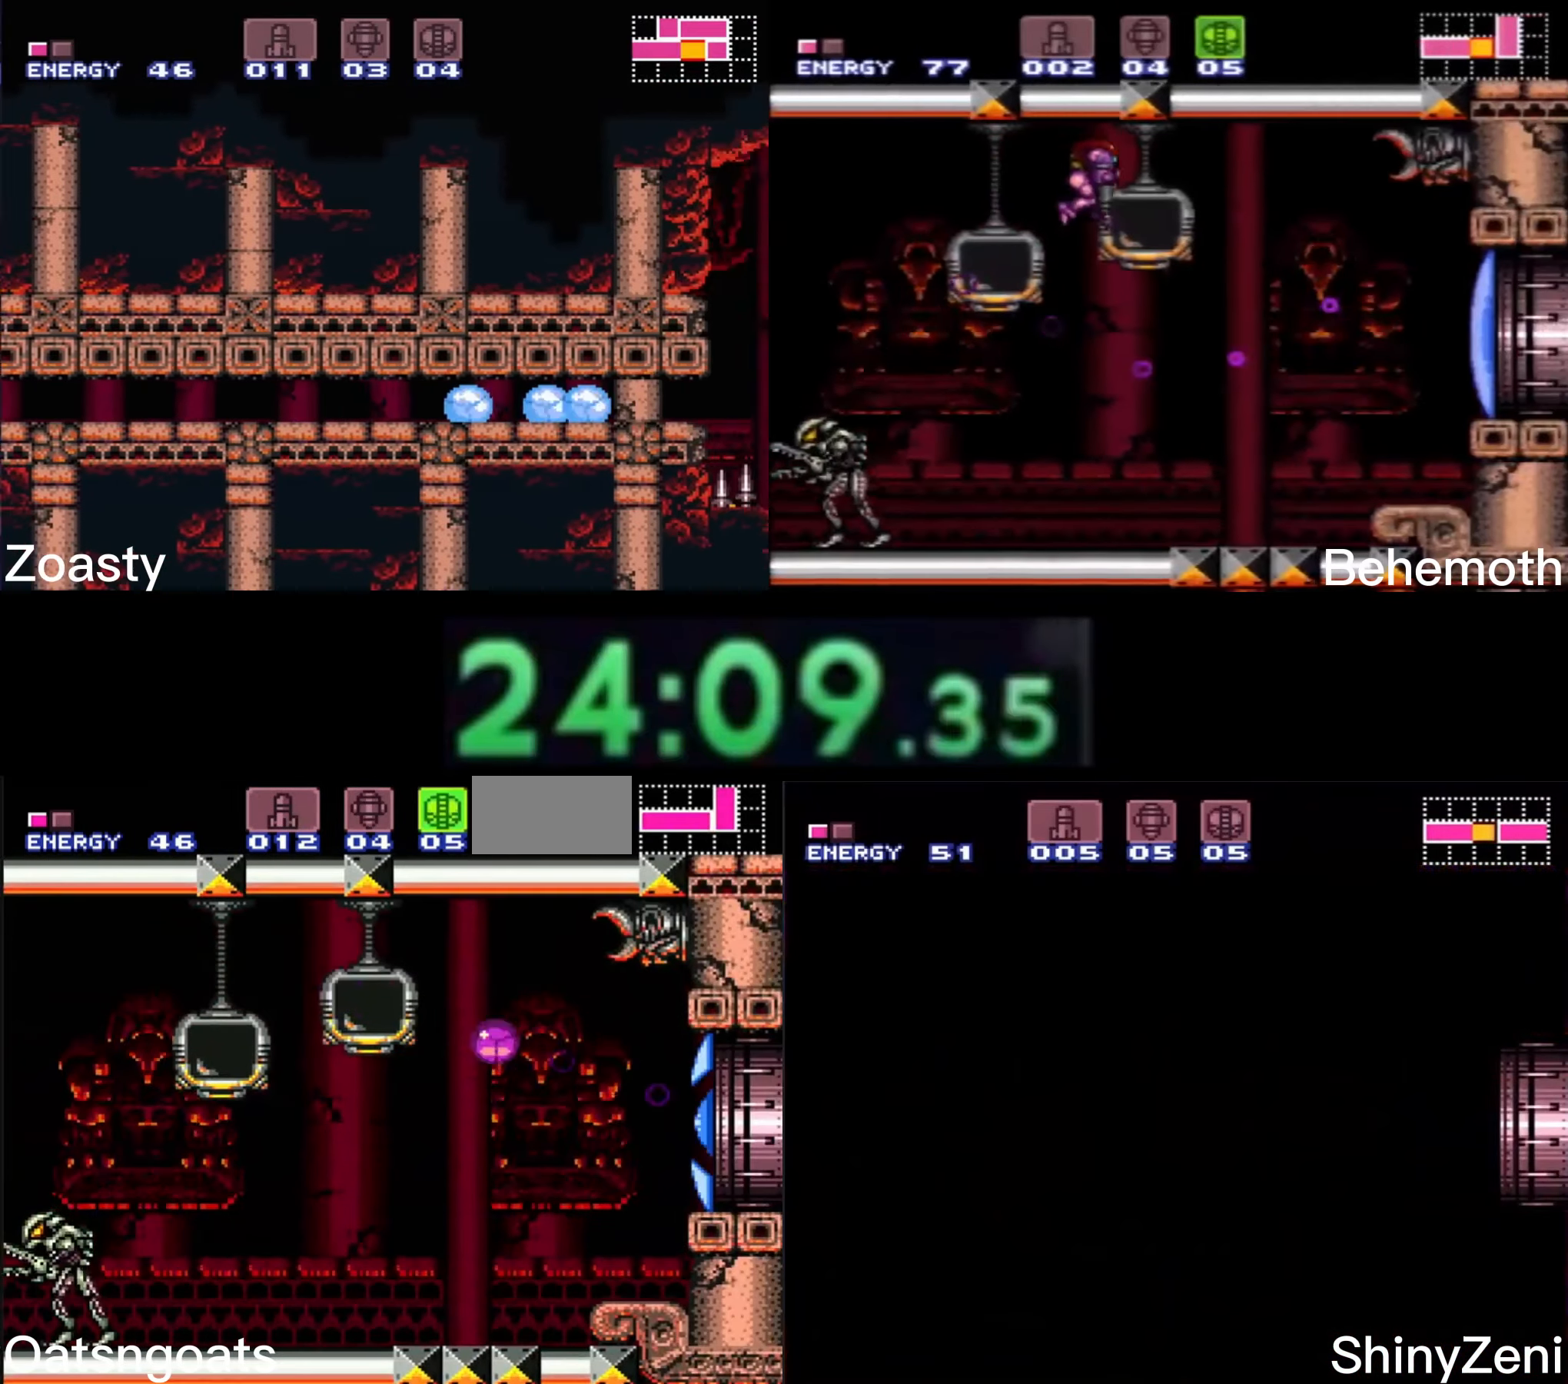
Gameplay with a controller (Nintendo layout); each line is a JSON object with the inputs held at the frame after it. "events" lists button and stick changes between this image and that frame as [ms after this image, input, new state], when the widget could be followed in between. Not read: L3 R3.
{"buttons": ["B", "DPAD_RIGHT"], "events": [[17, "DPAD_DOWN", "up"], [350, "B", "down"]]}
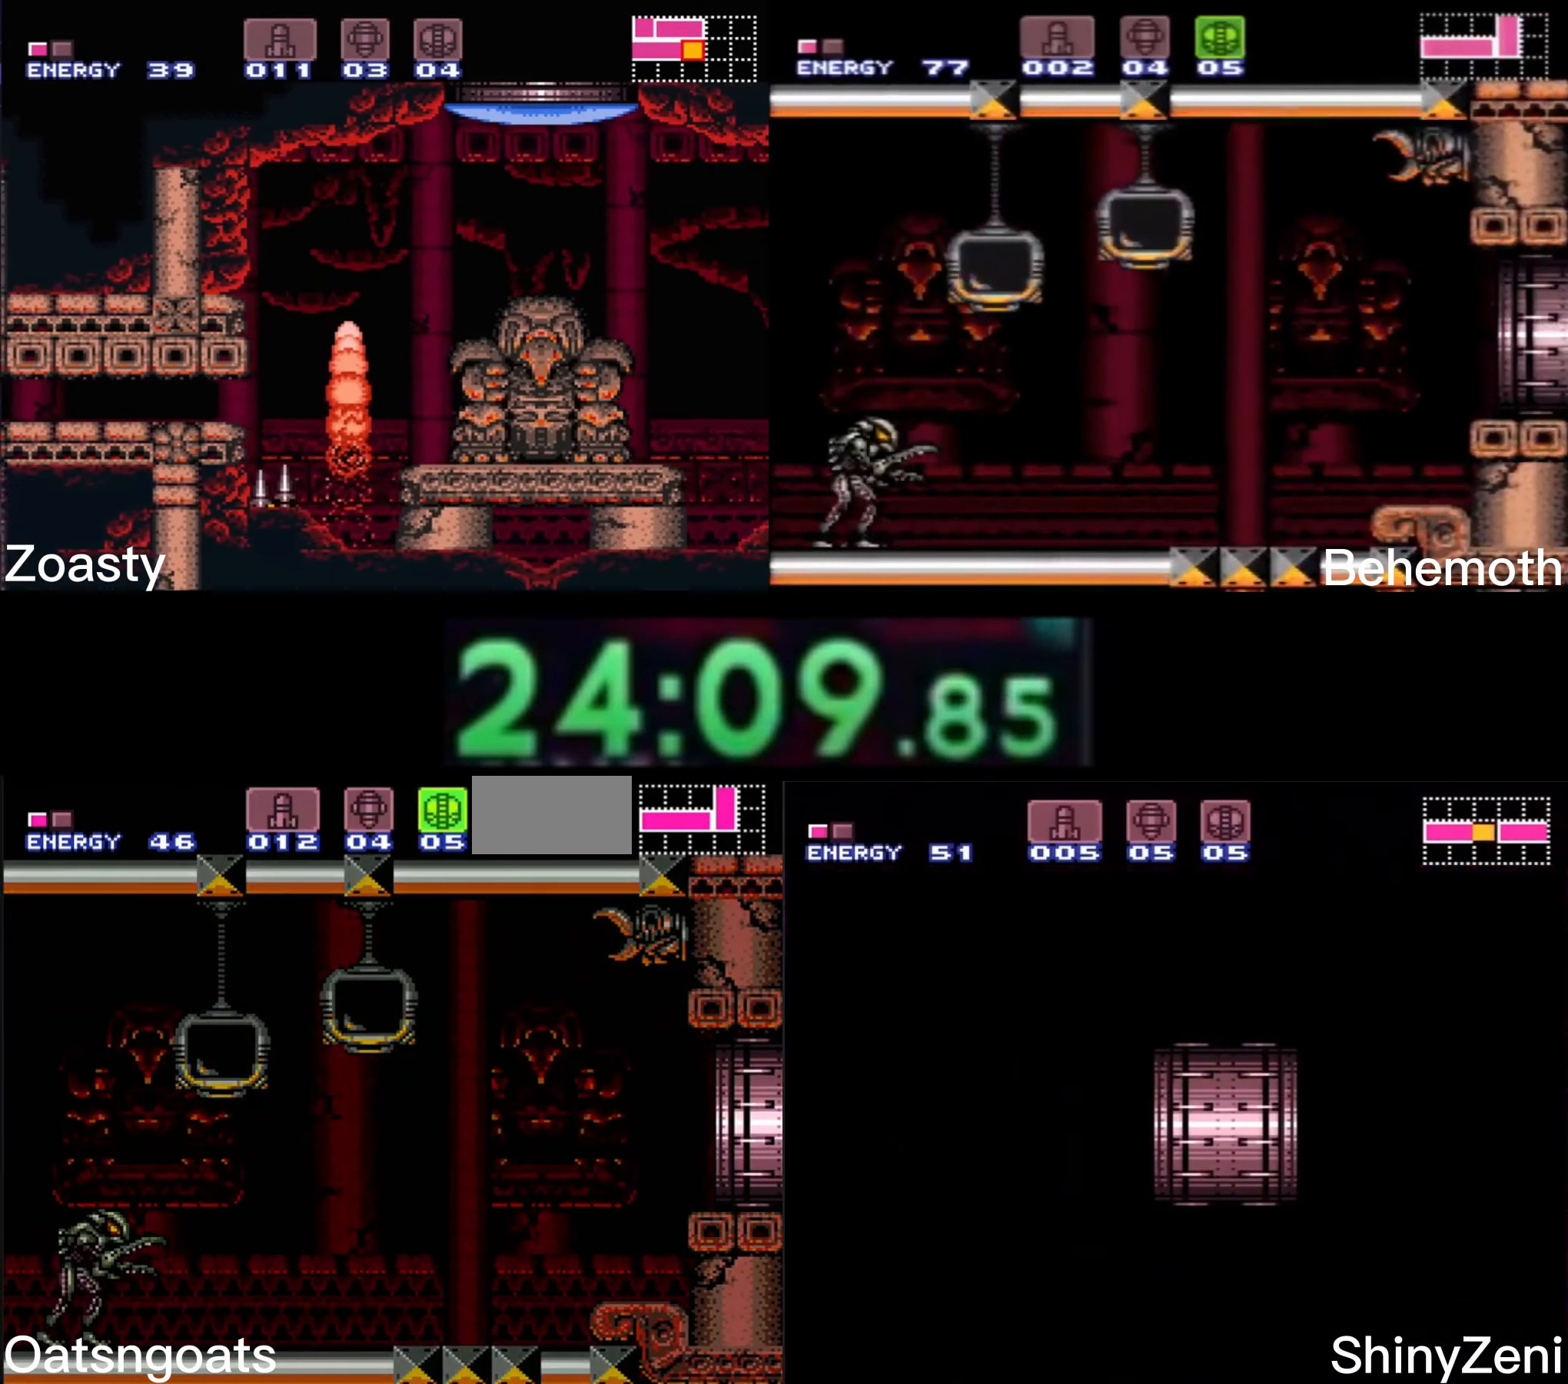
{"buttons": ["B", "DPAD_RIGHT"], "events": []}
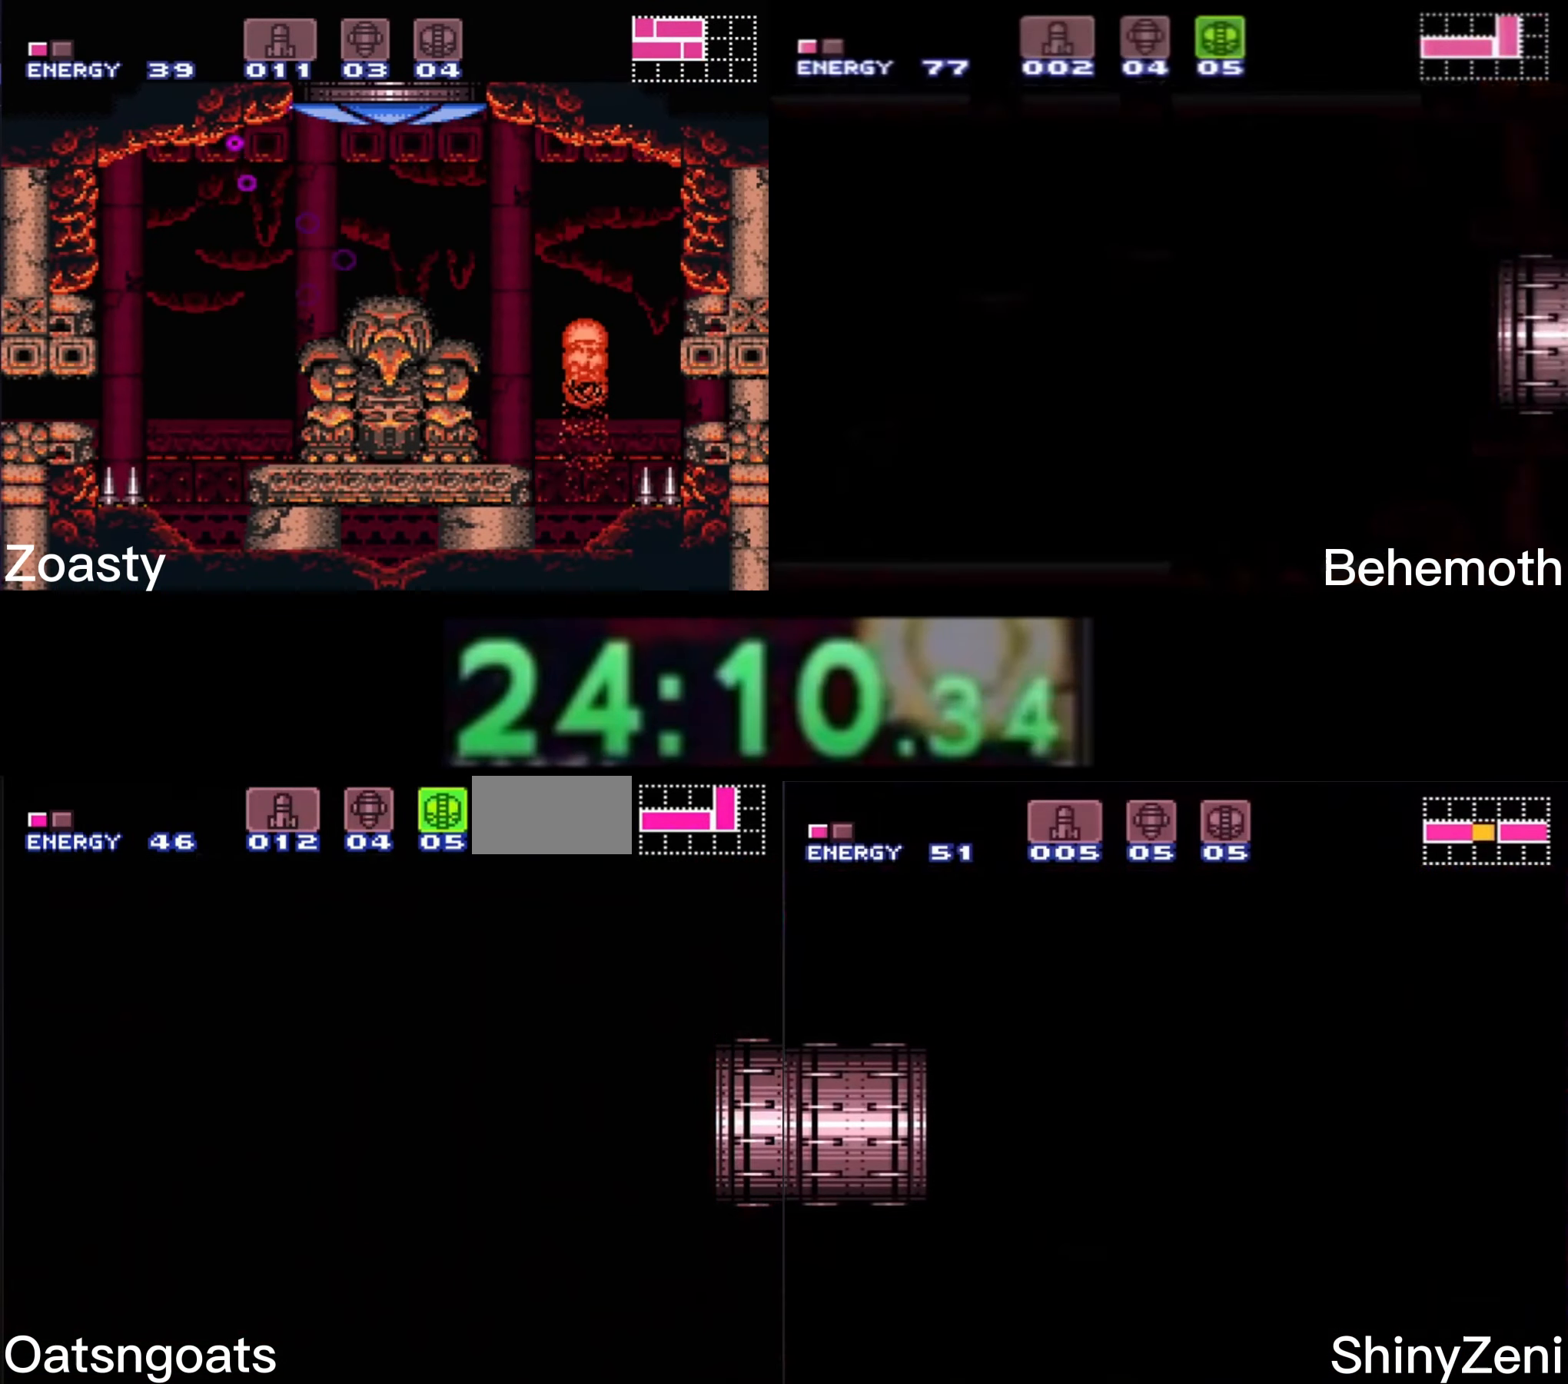
{"buttons": ["B"], "events": [[267, "B", "up"], [267, "DPAD_RIGHT", "up"], [284, "B", "down"]]}
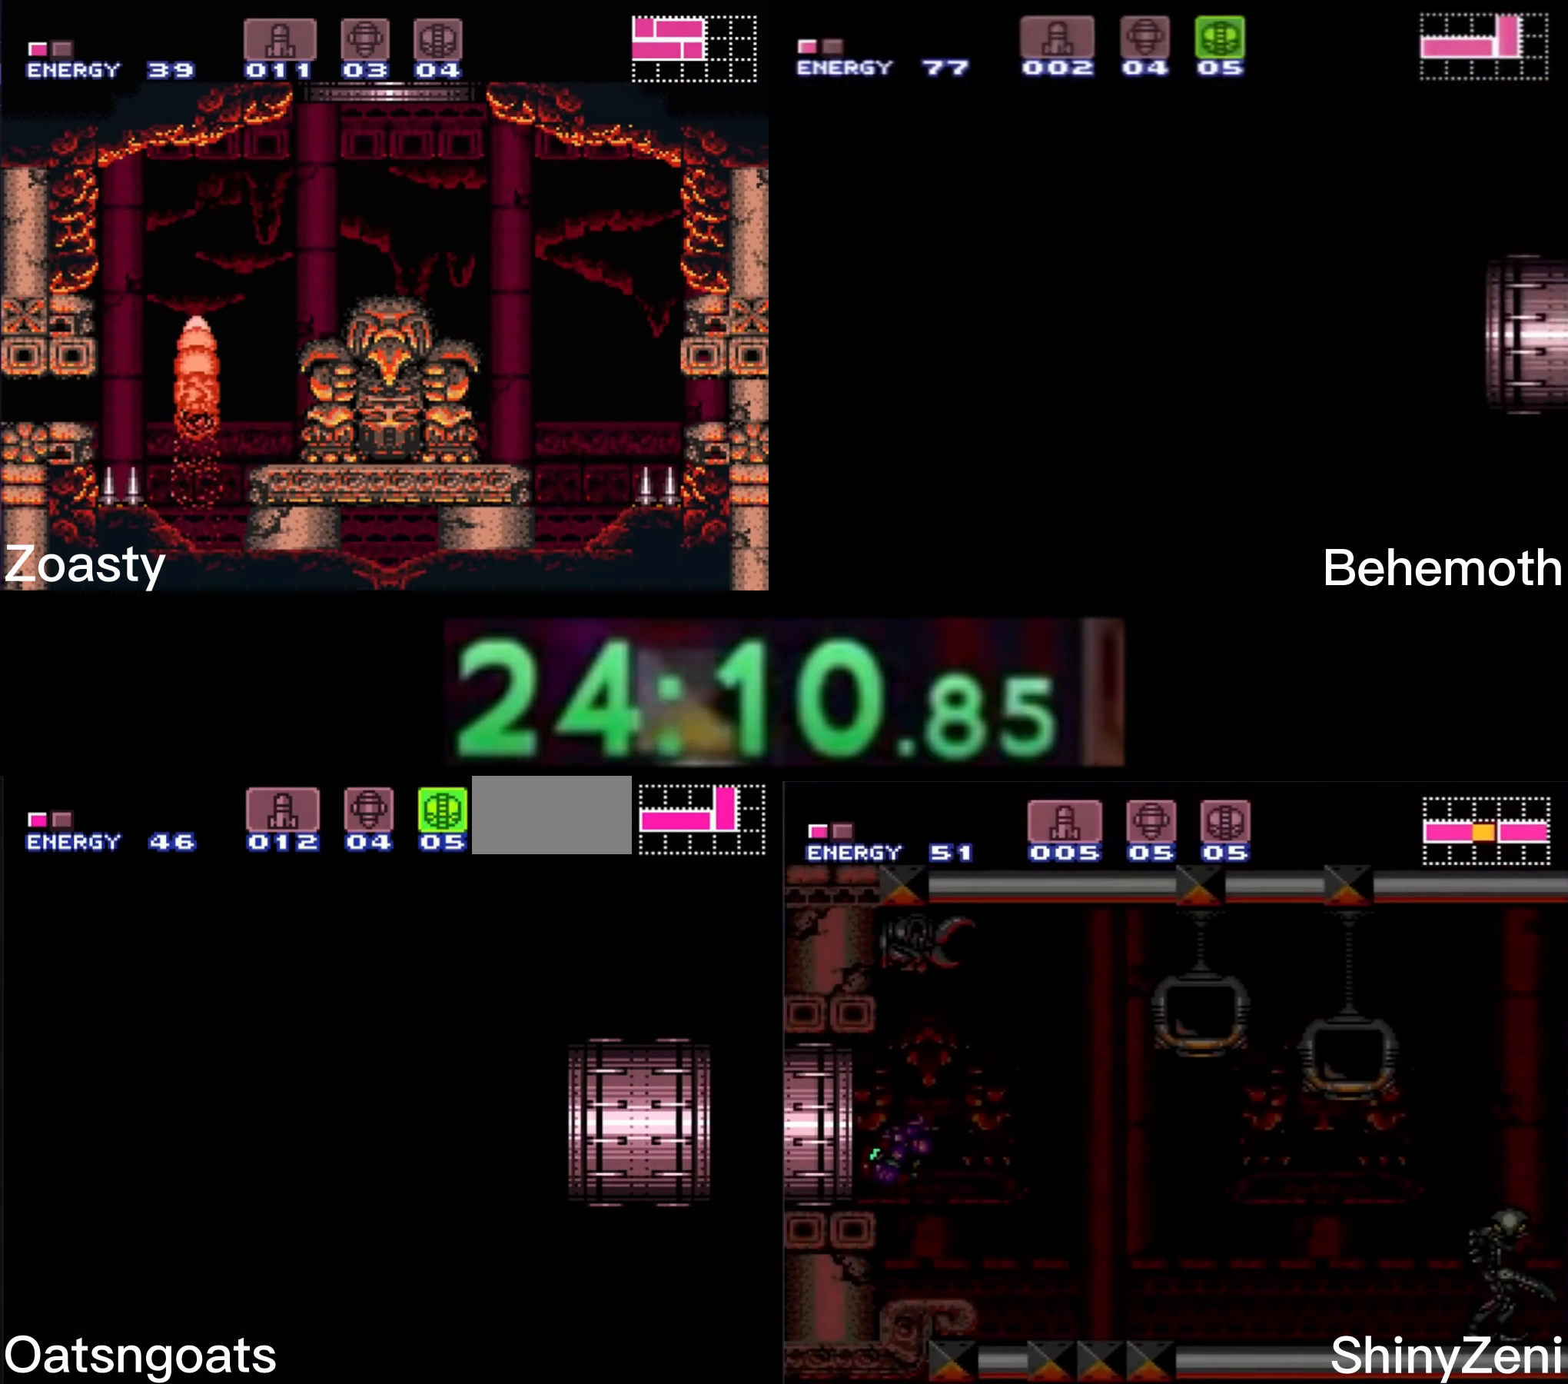
{"buttons": ["B"], "events": []}
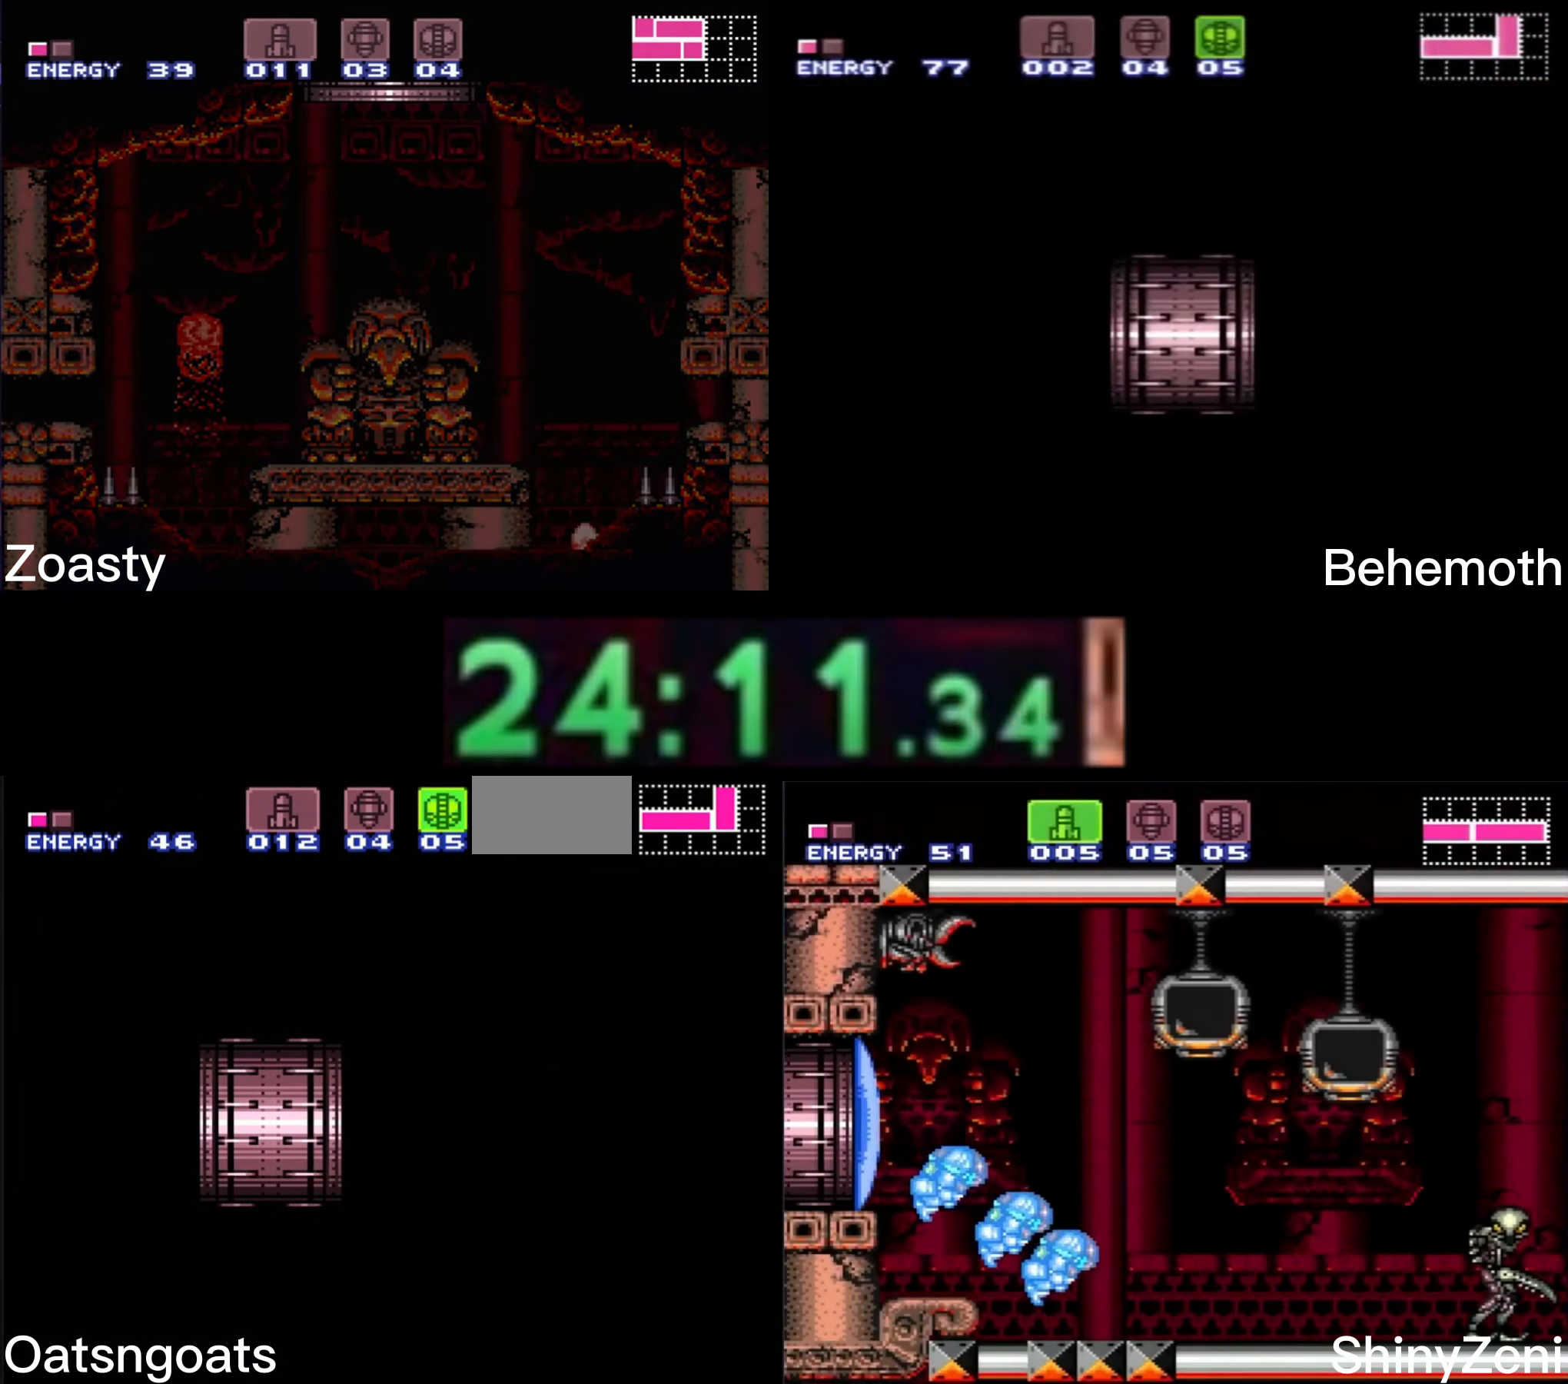
{"buttons": ["B"], "events": [[184, "DPAD_RIGHT", "down"], [267, "DPAD_RIGHT", "up"]]}
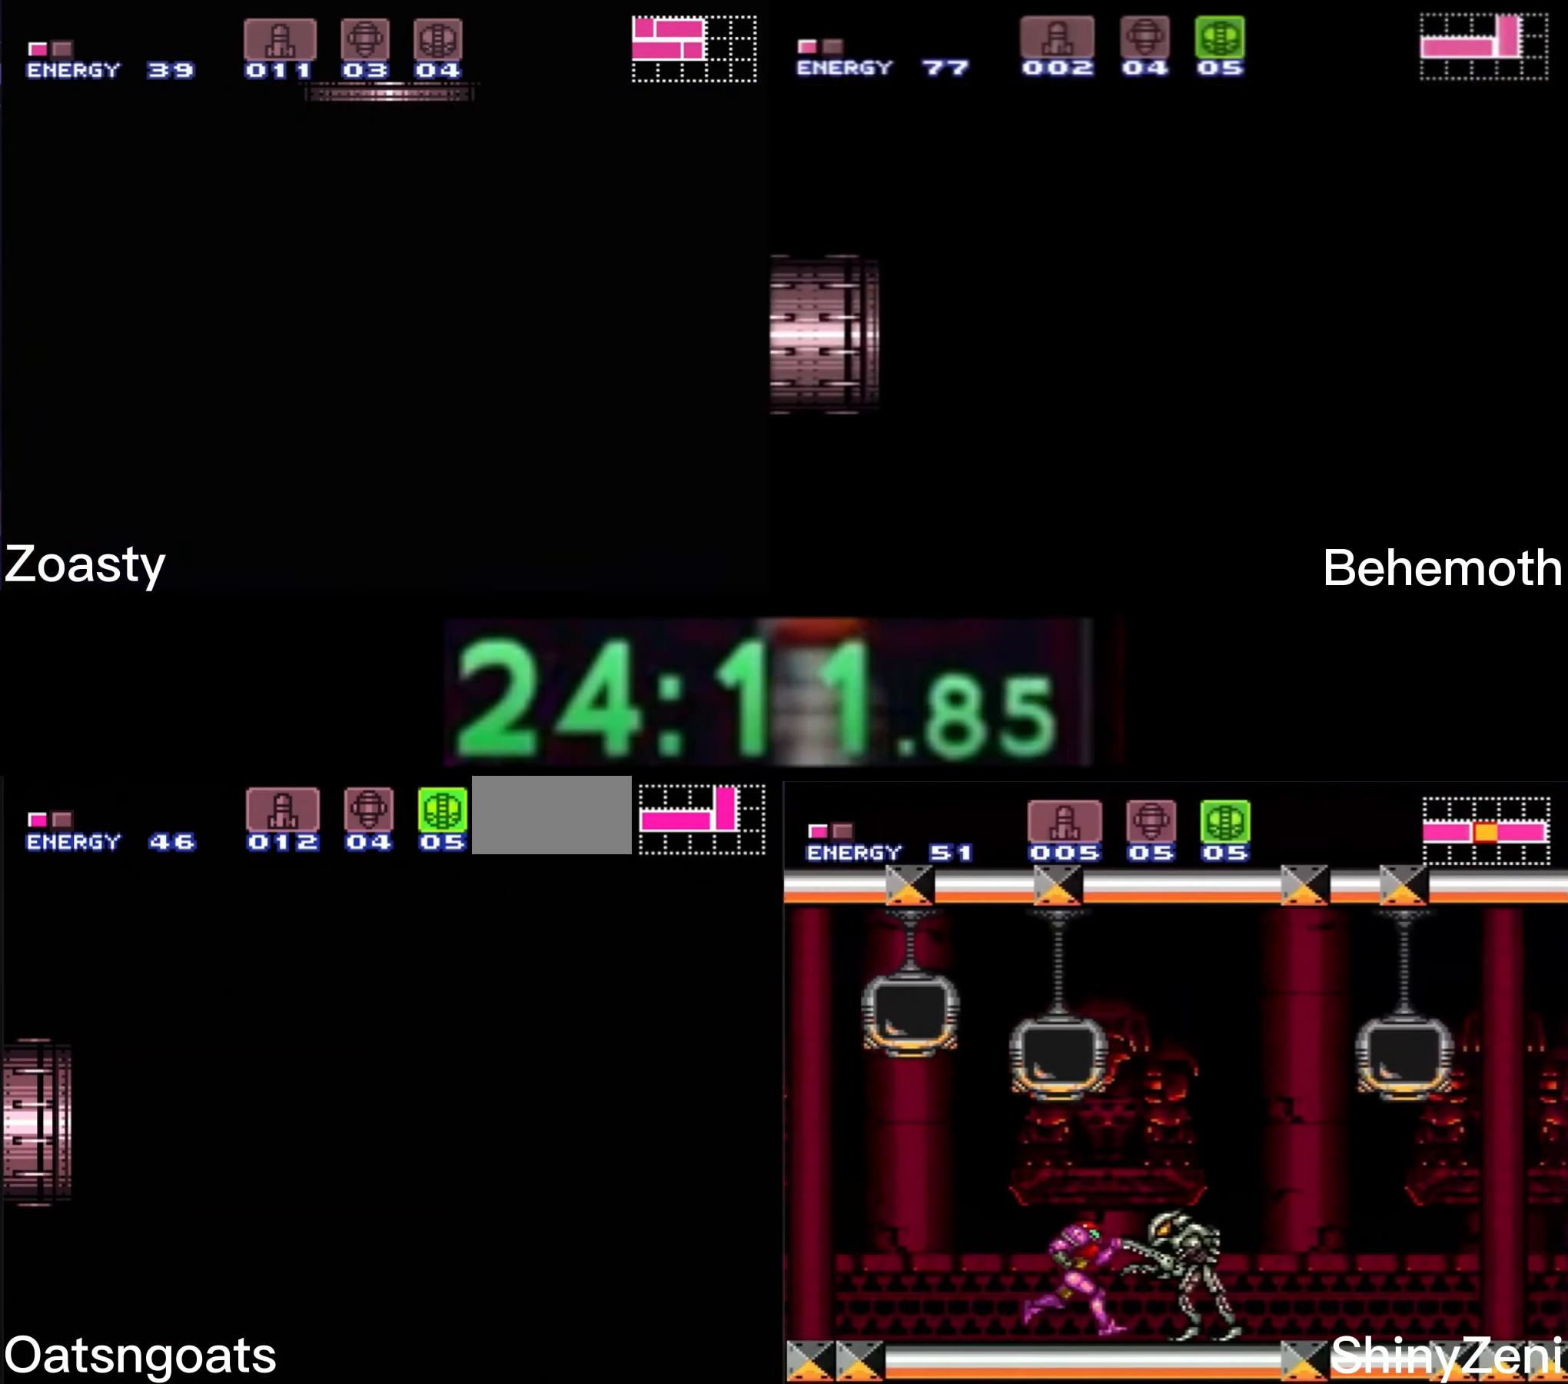
{"buttons": ["B"], "events": []}
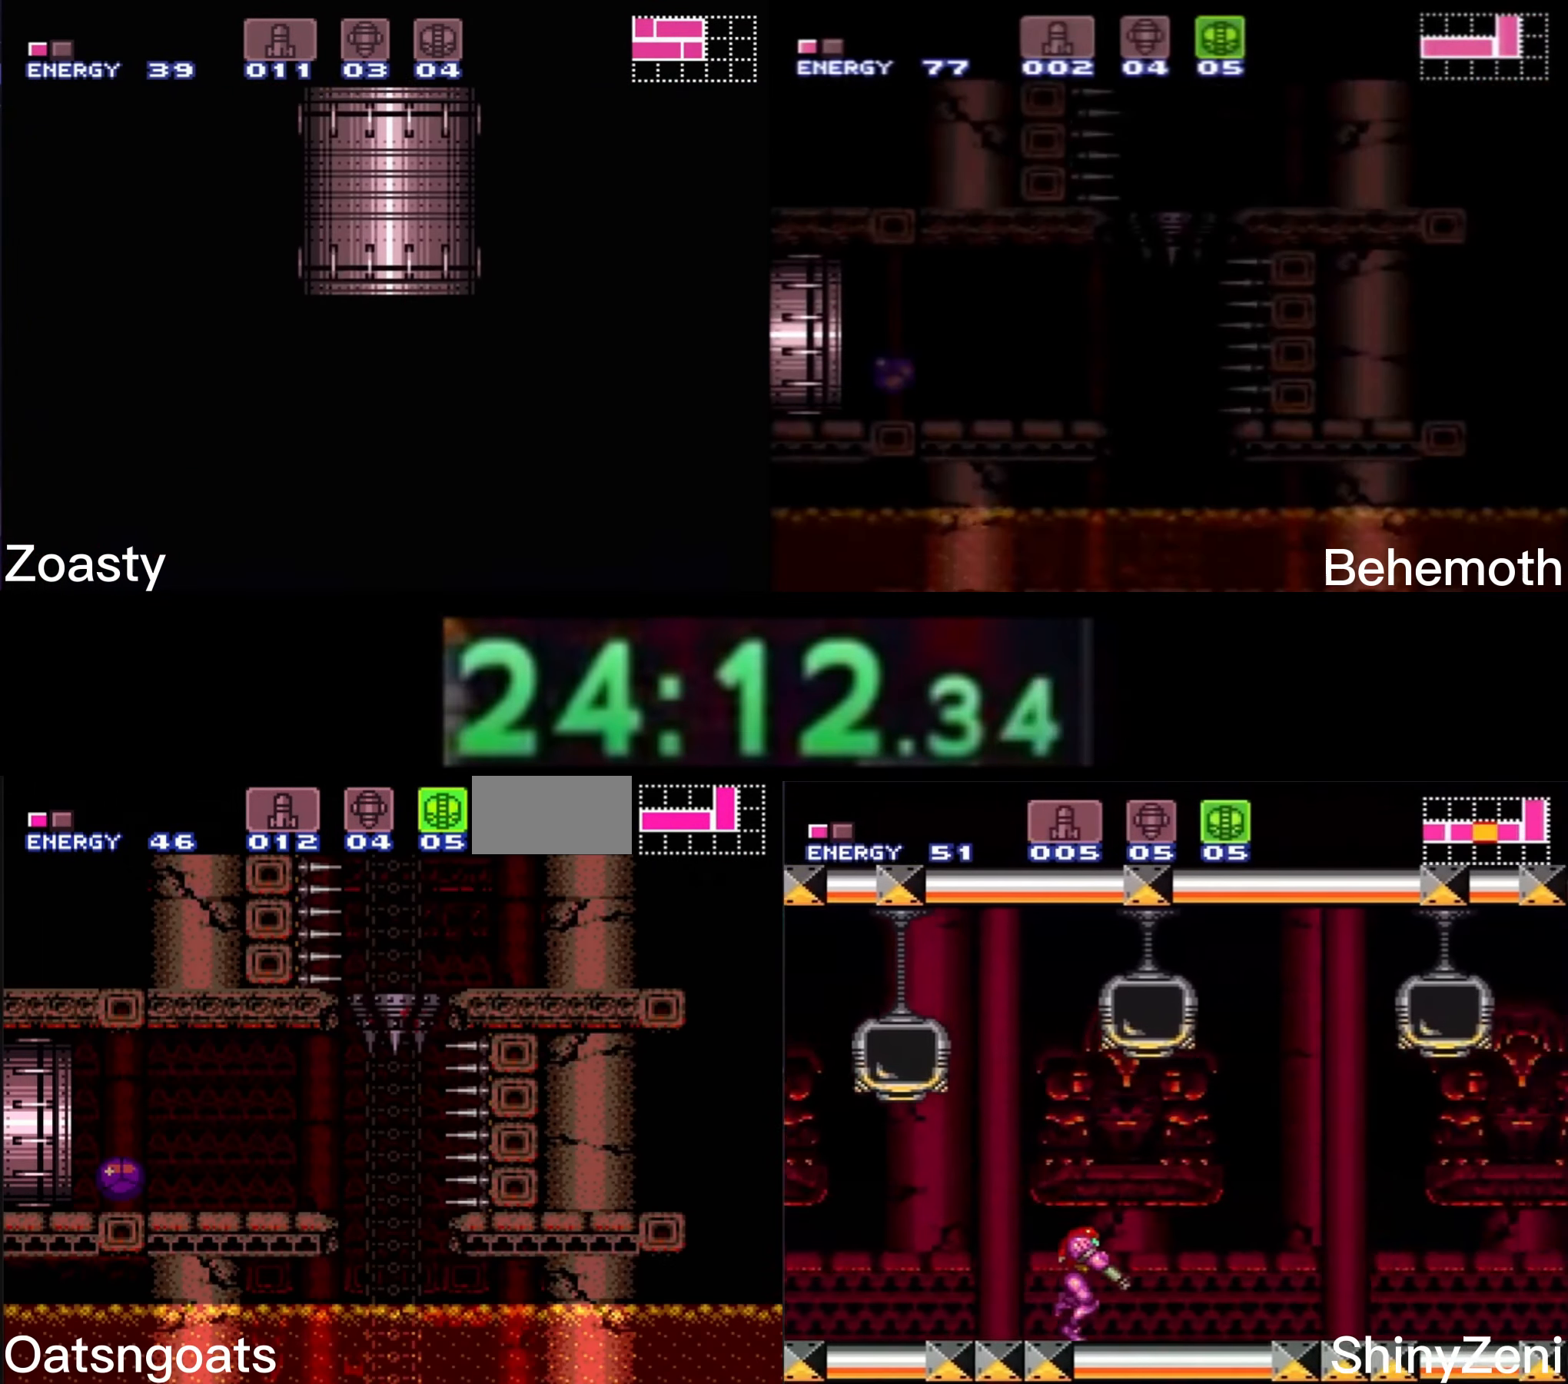
{"buttons": ["B", "DPAD_RIGHT"], "events": [[367, "DPAD_RIGHT", "down"], [400, "DPAD_UP", "down"], [434, "DPAD_RIGHT", "up"], [484, "DPAD_RIGHT", "down"], [500, "DPAD_UP", "up"]]}
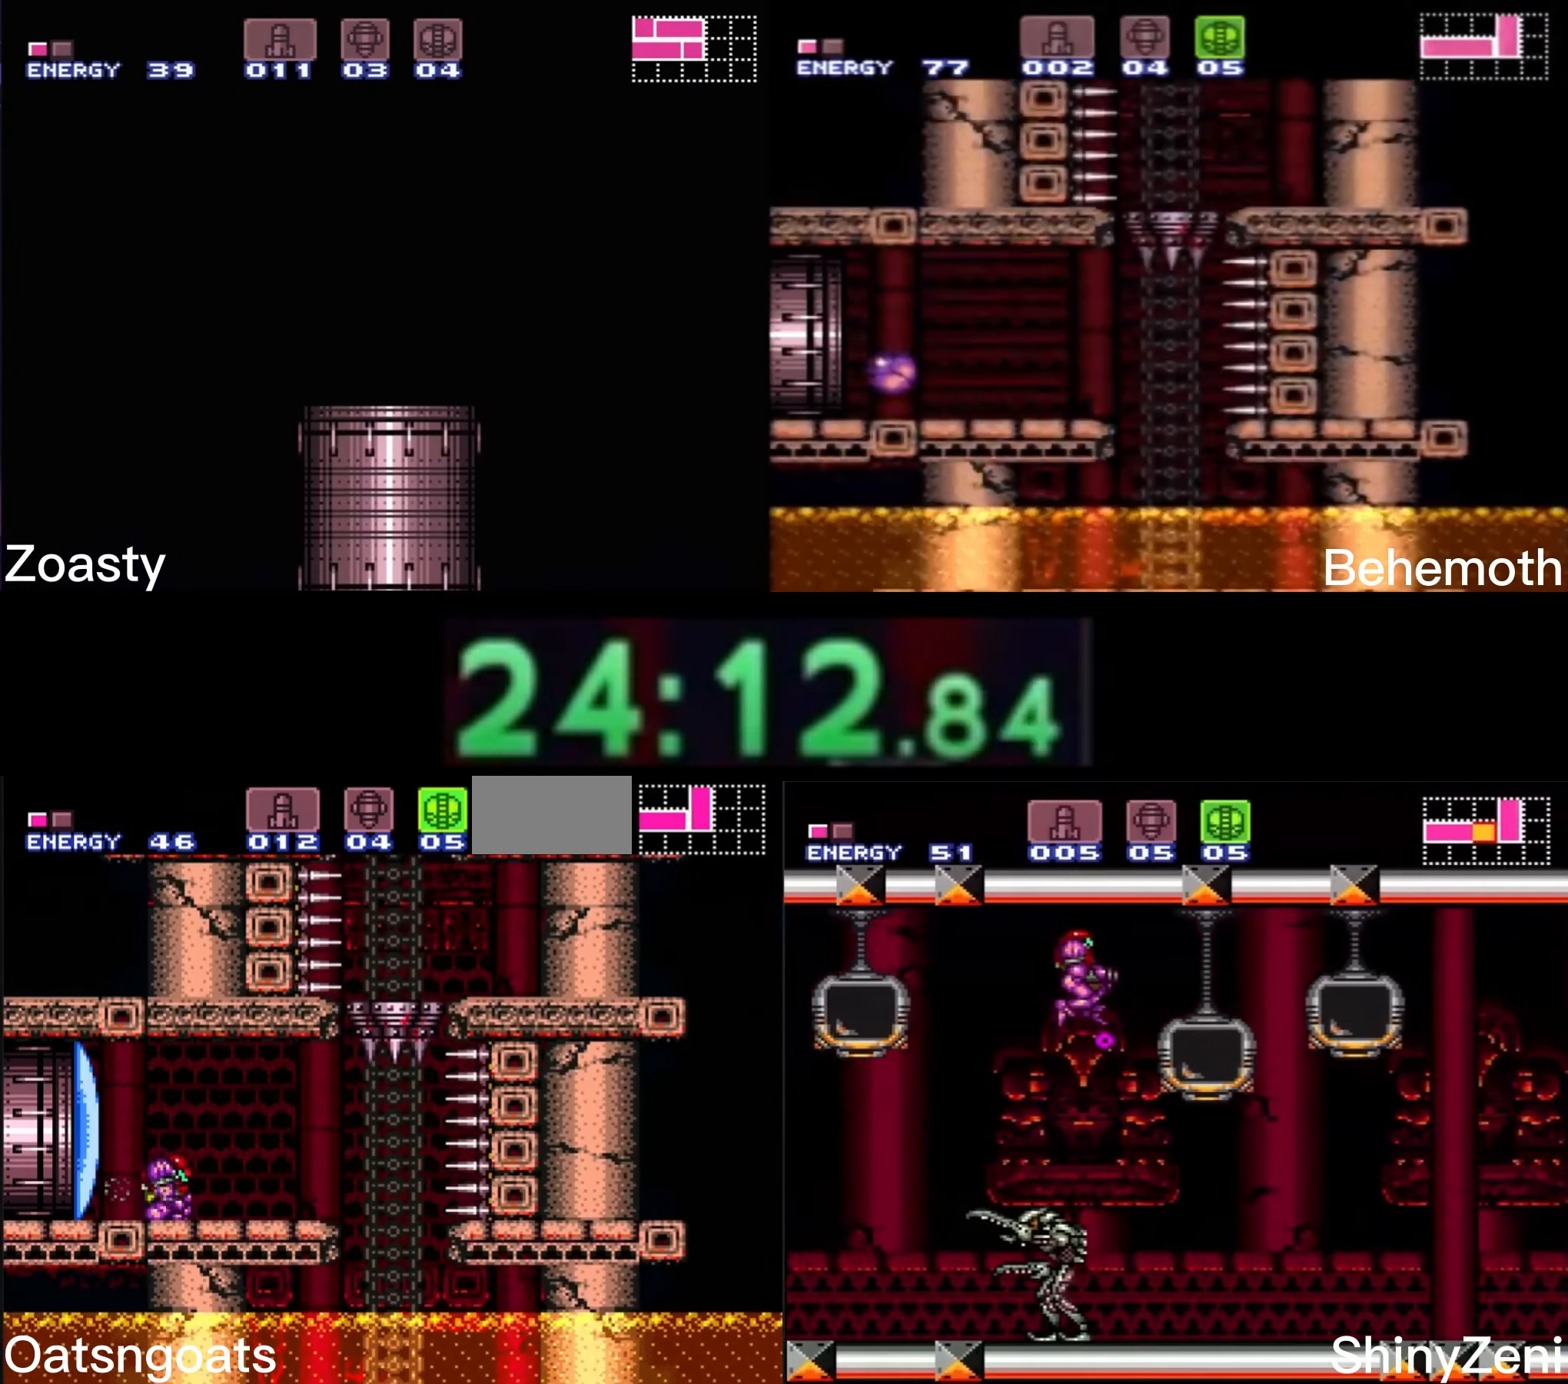
{"buttons": ["B", "L1", "DPAD_RIGHT"], "events": [[50, "L1", "down"]]}
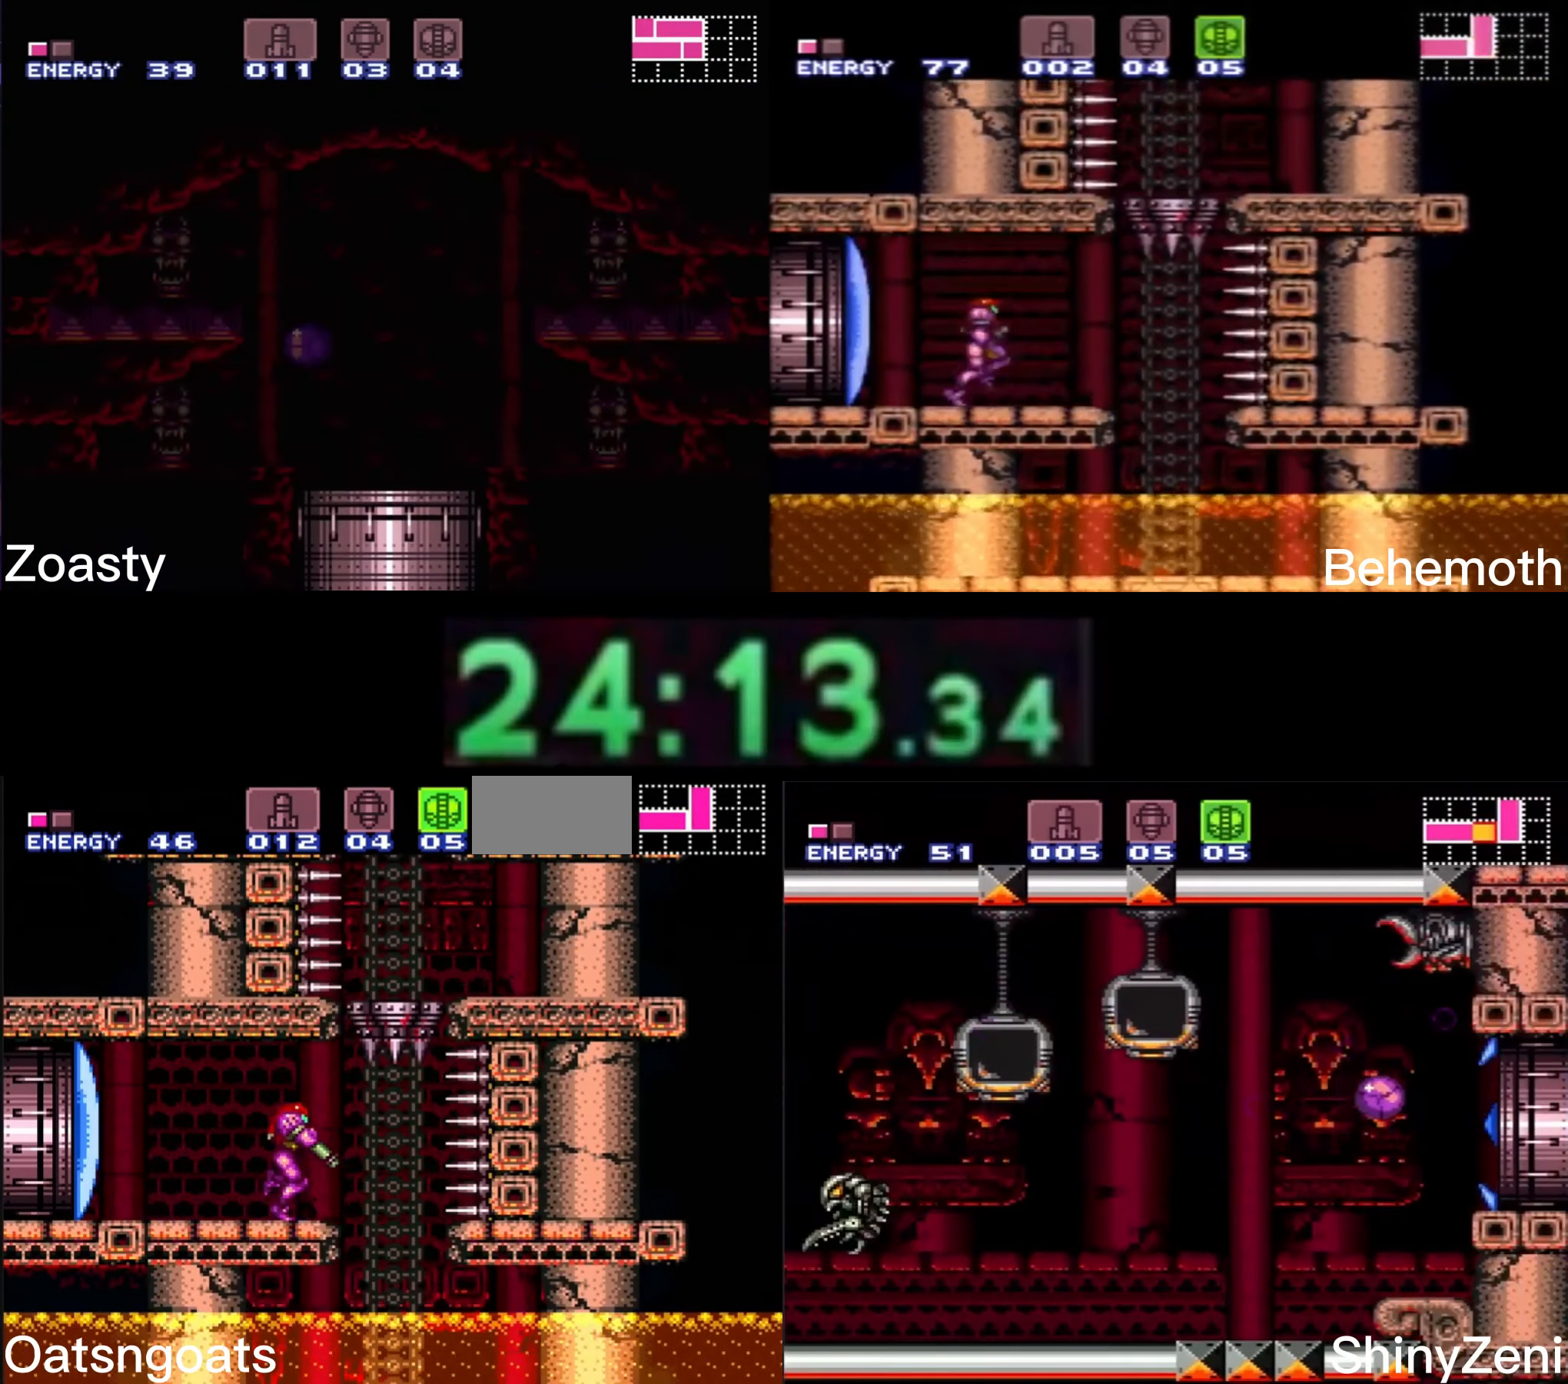
{"buttons": ["B"], "events": [[300, "DPAD_RIGHT", "up"], [300, "L1", "up"]]}
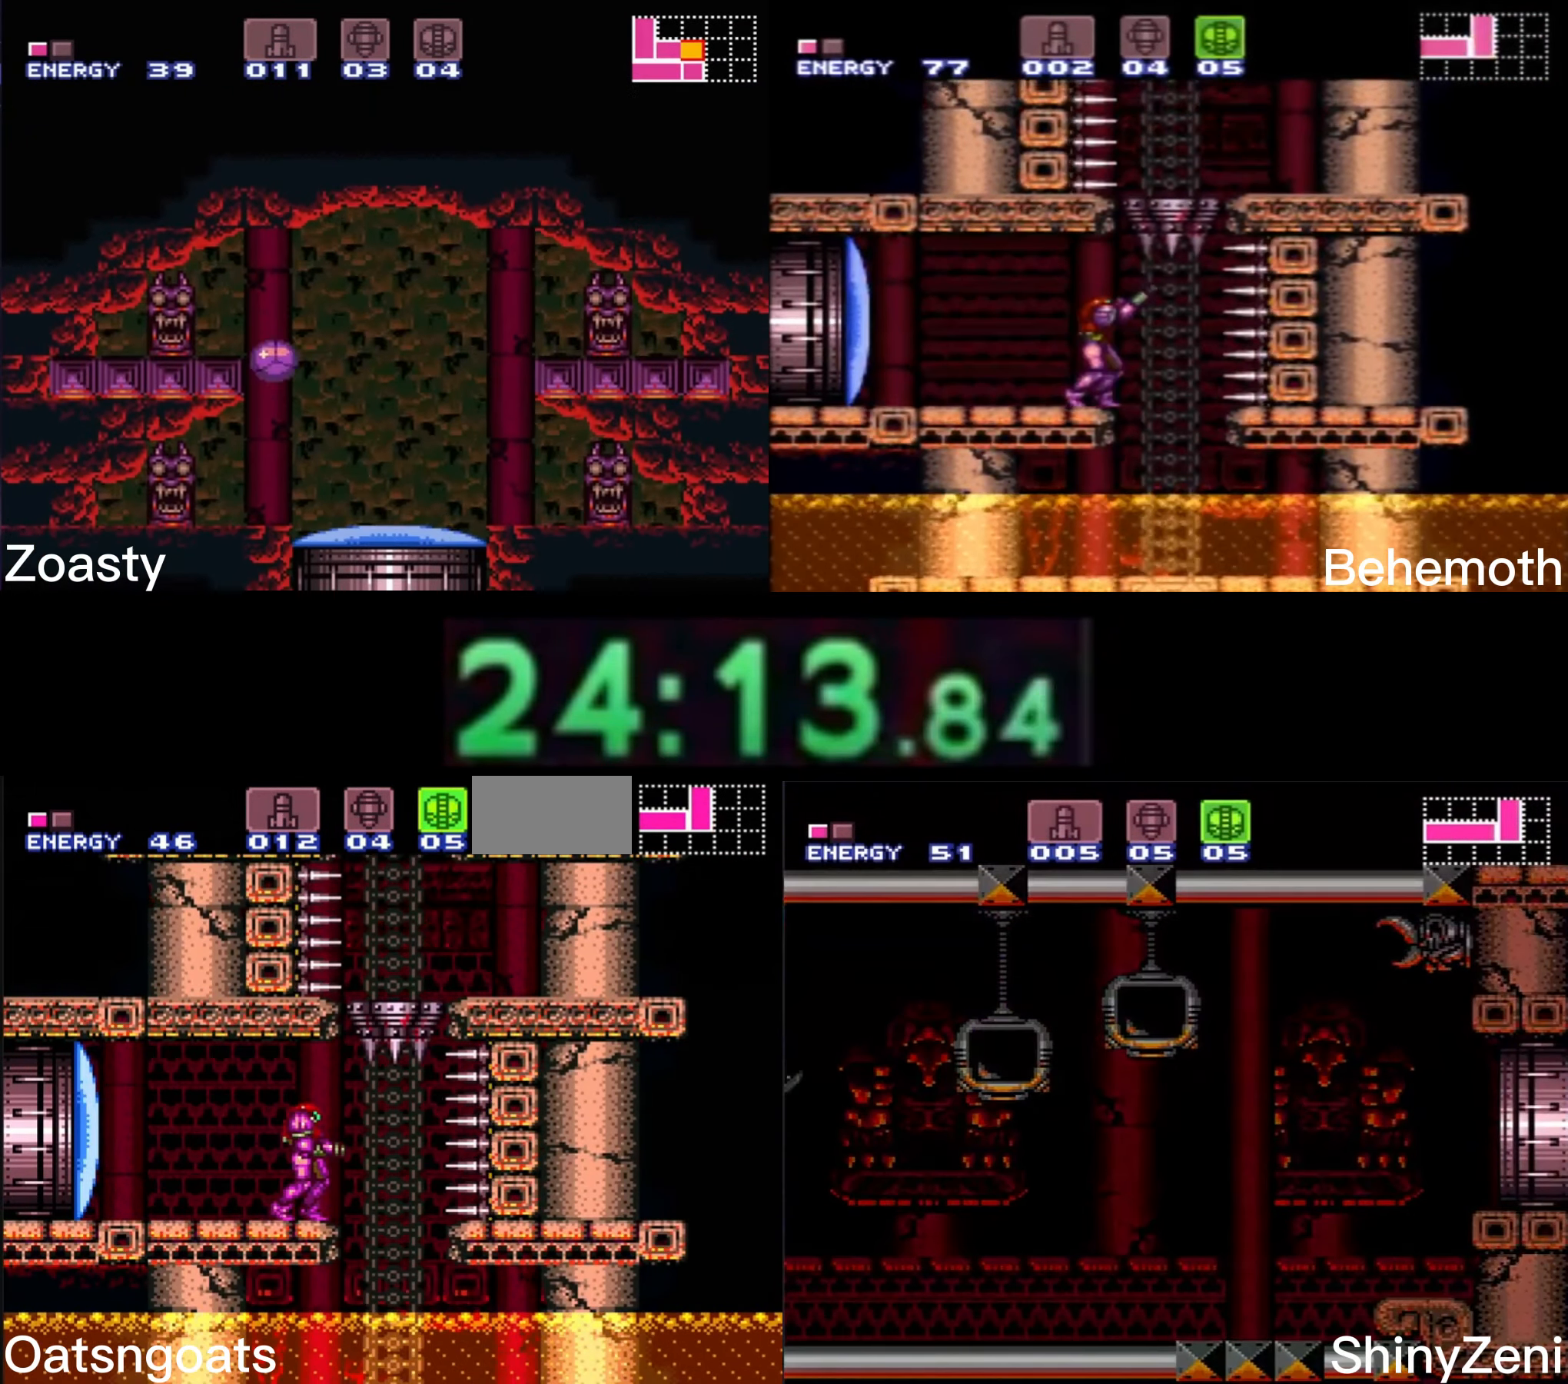
{"buttons": ["B"], "events": []}
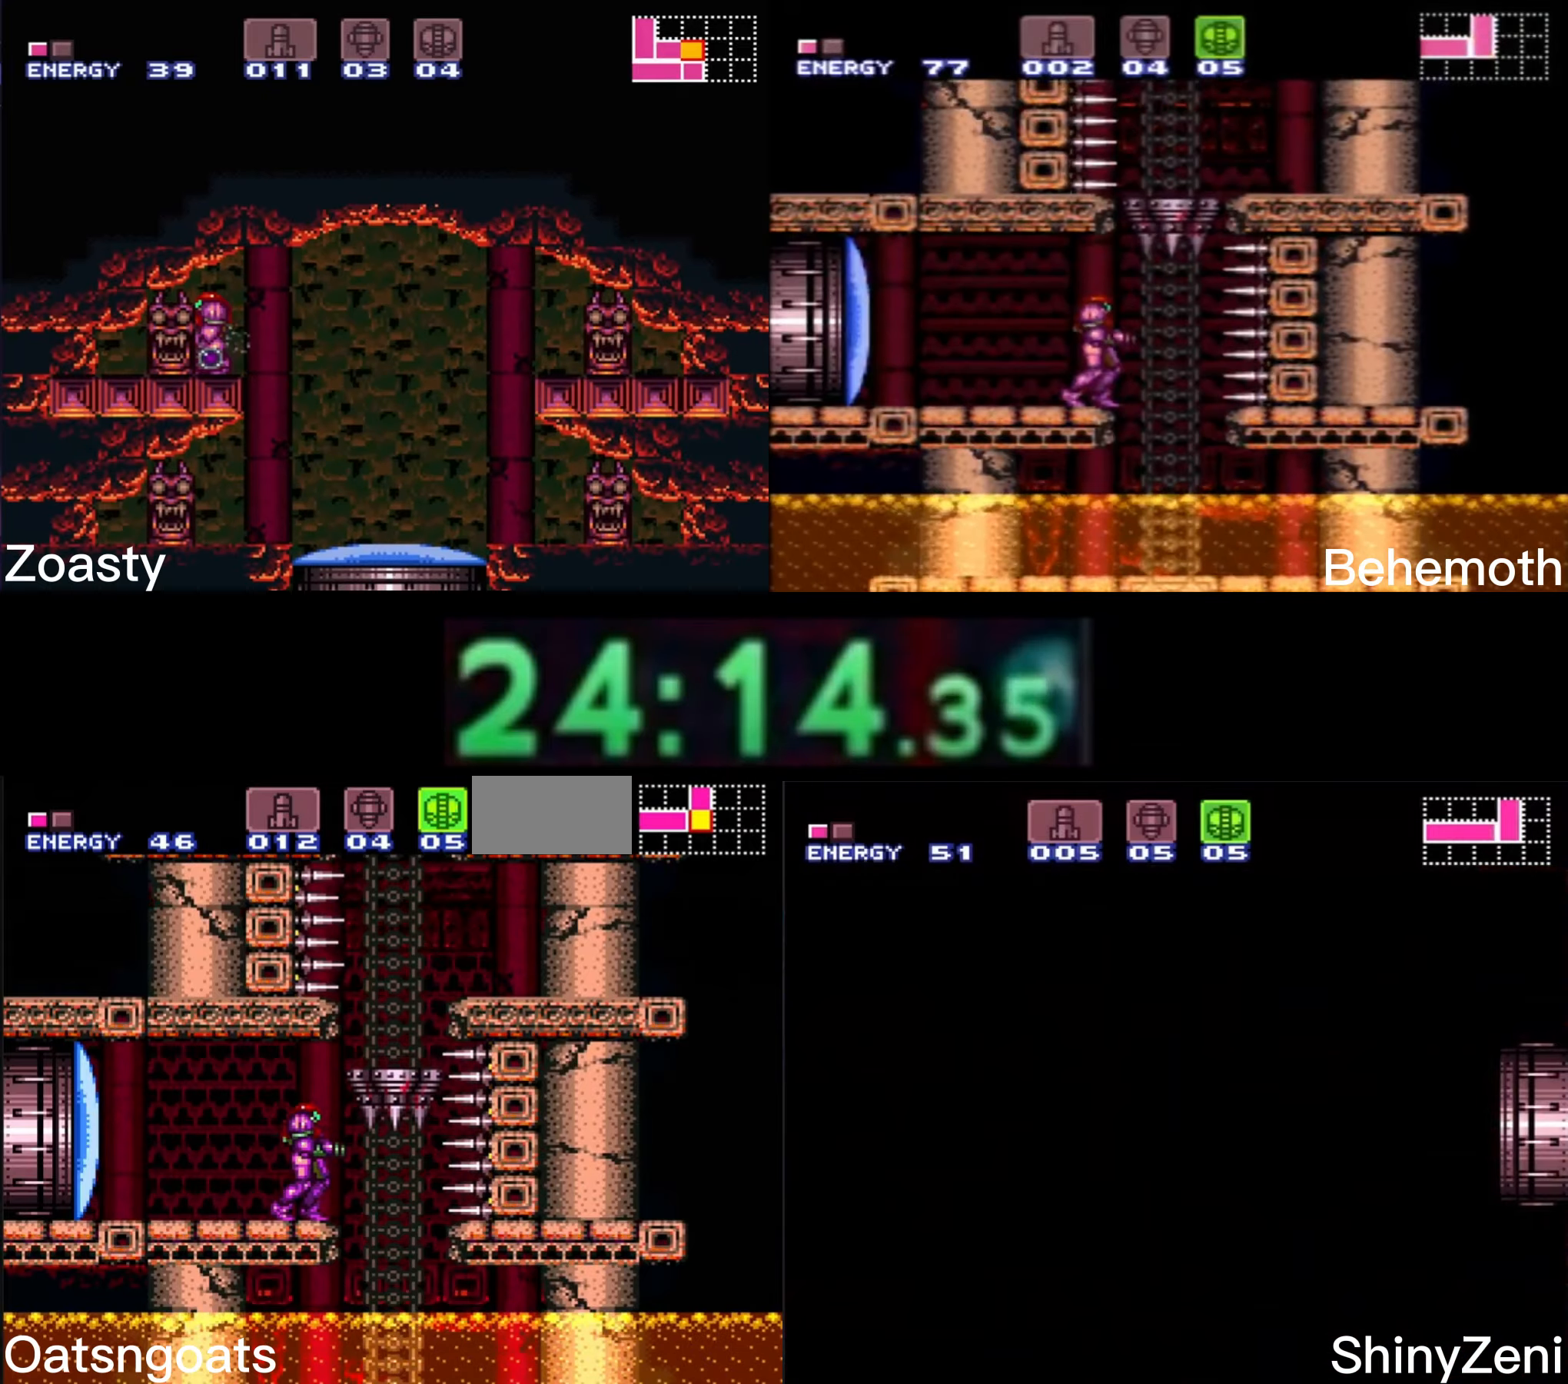
{"buttons": ["A", "B"], "events": [[233, "DPAD_RIGHT", "down"], [433, "A", "down"], [433, "DPAD_RIGHT", "up"]]}
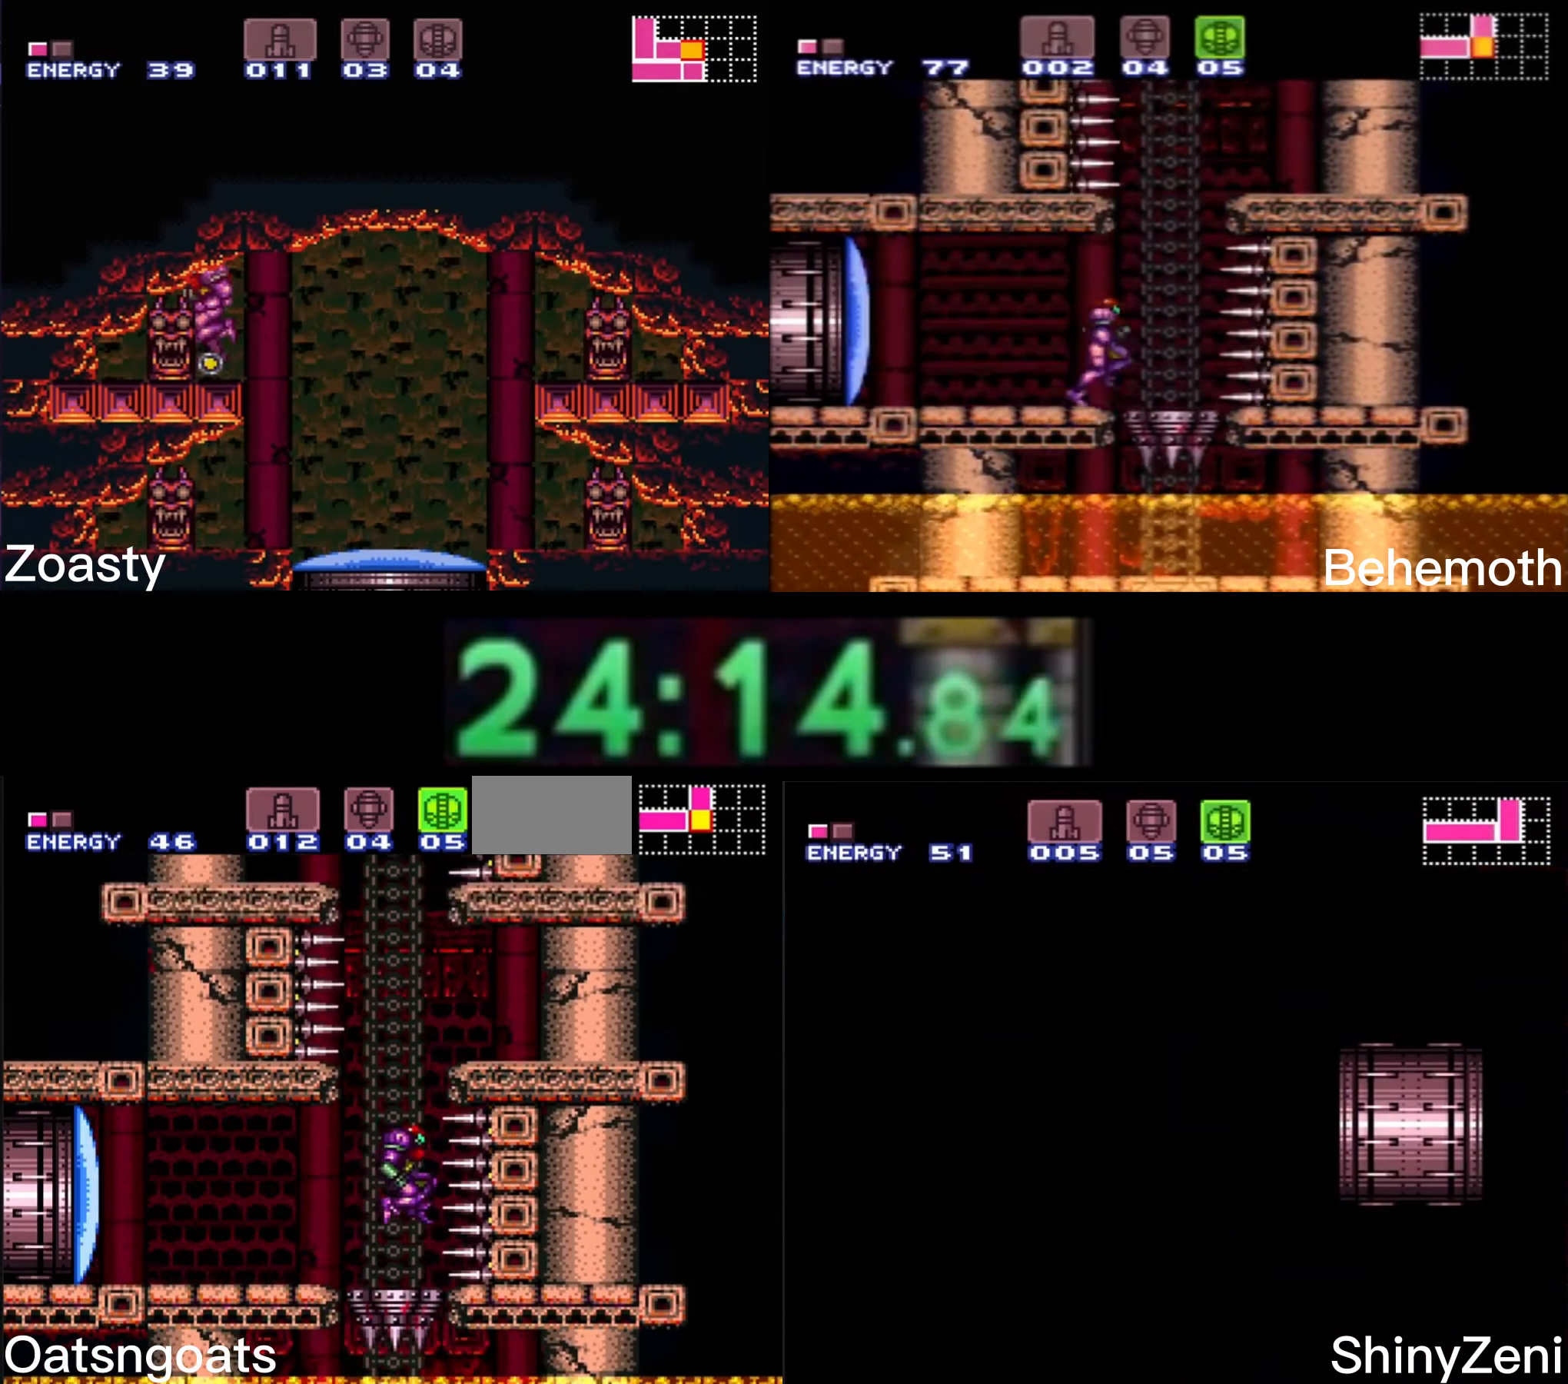
{"buttons": ["A", "B"], "events": []}
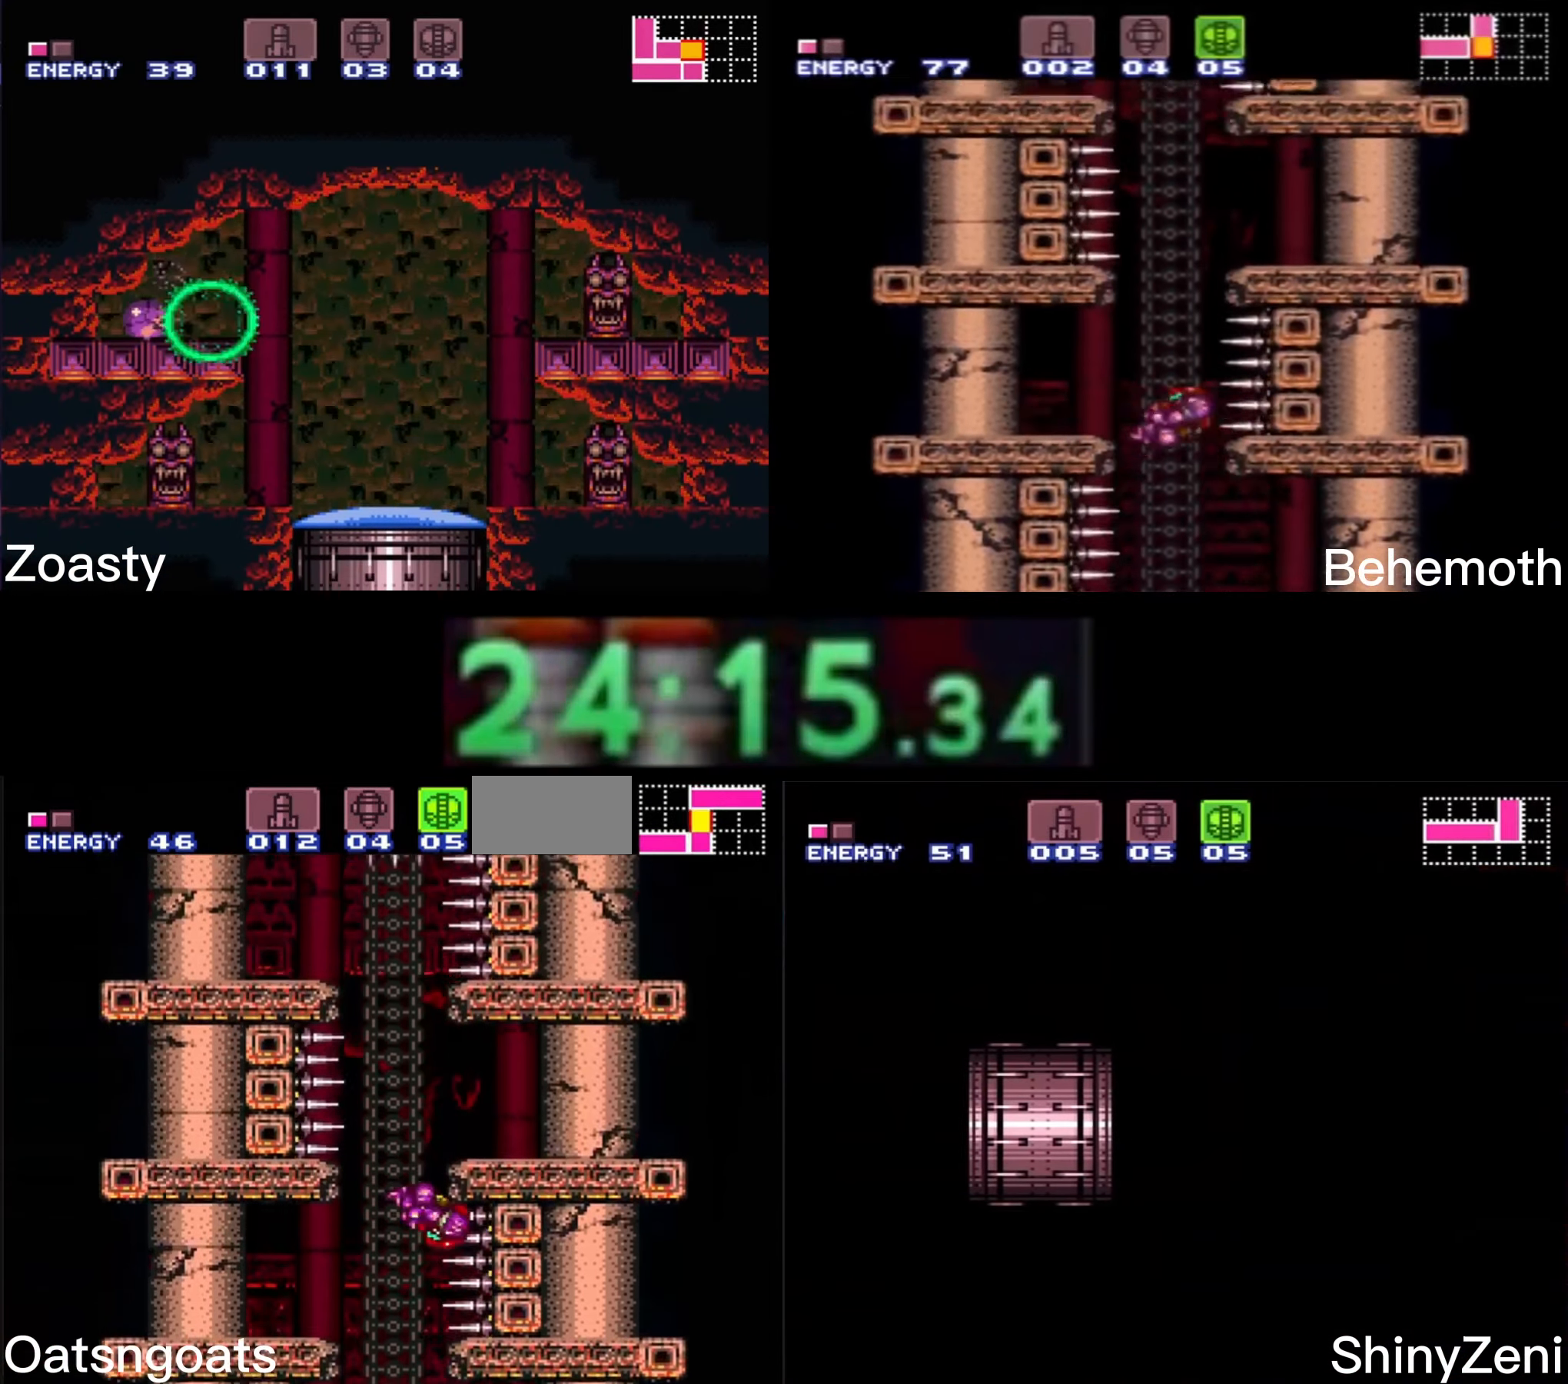
{"buttons": ["DPAD_LEFT"], "events": [[16, "DPAD_LEFT", "down"], [50, "A", "up"], [83, "A", "down"], [150, "DPAD_DOWN", "down"], [250, "DPAD_DOWN", "up"], [433, "A", "up"], [433, "B", "up"]]}
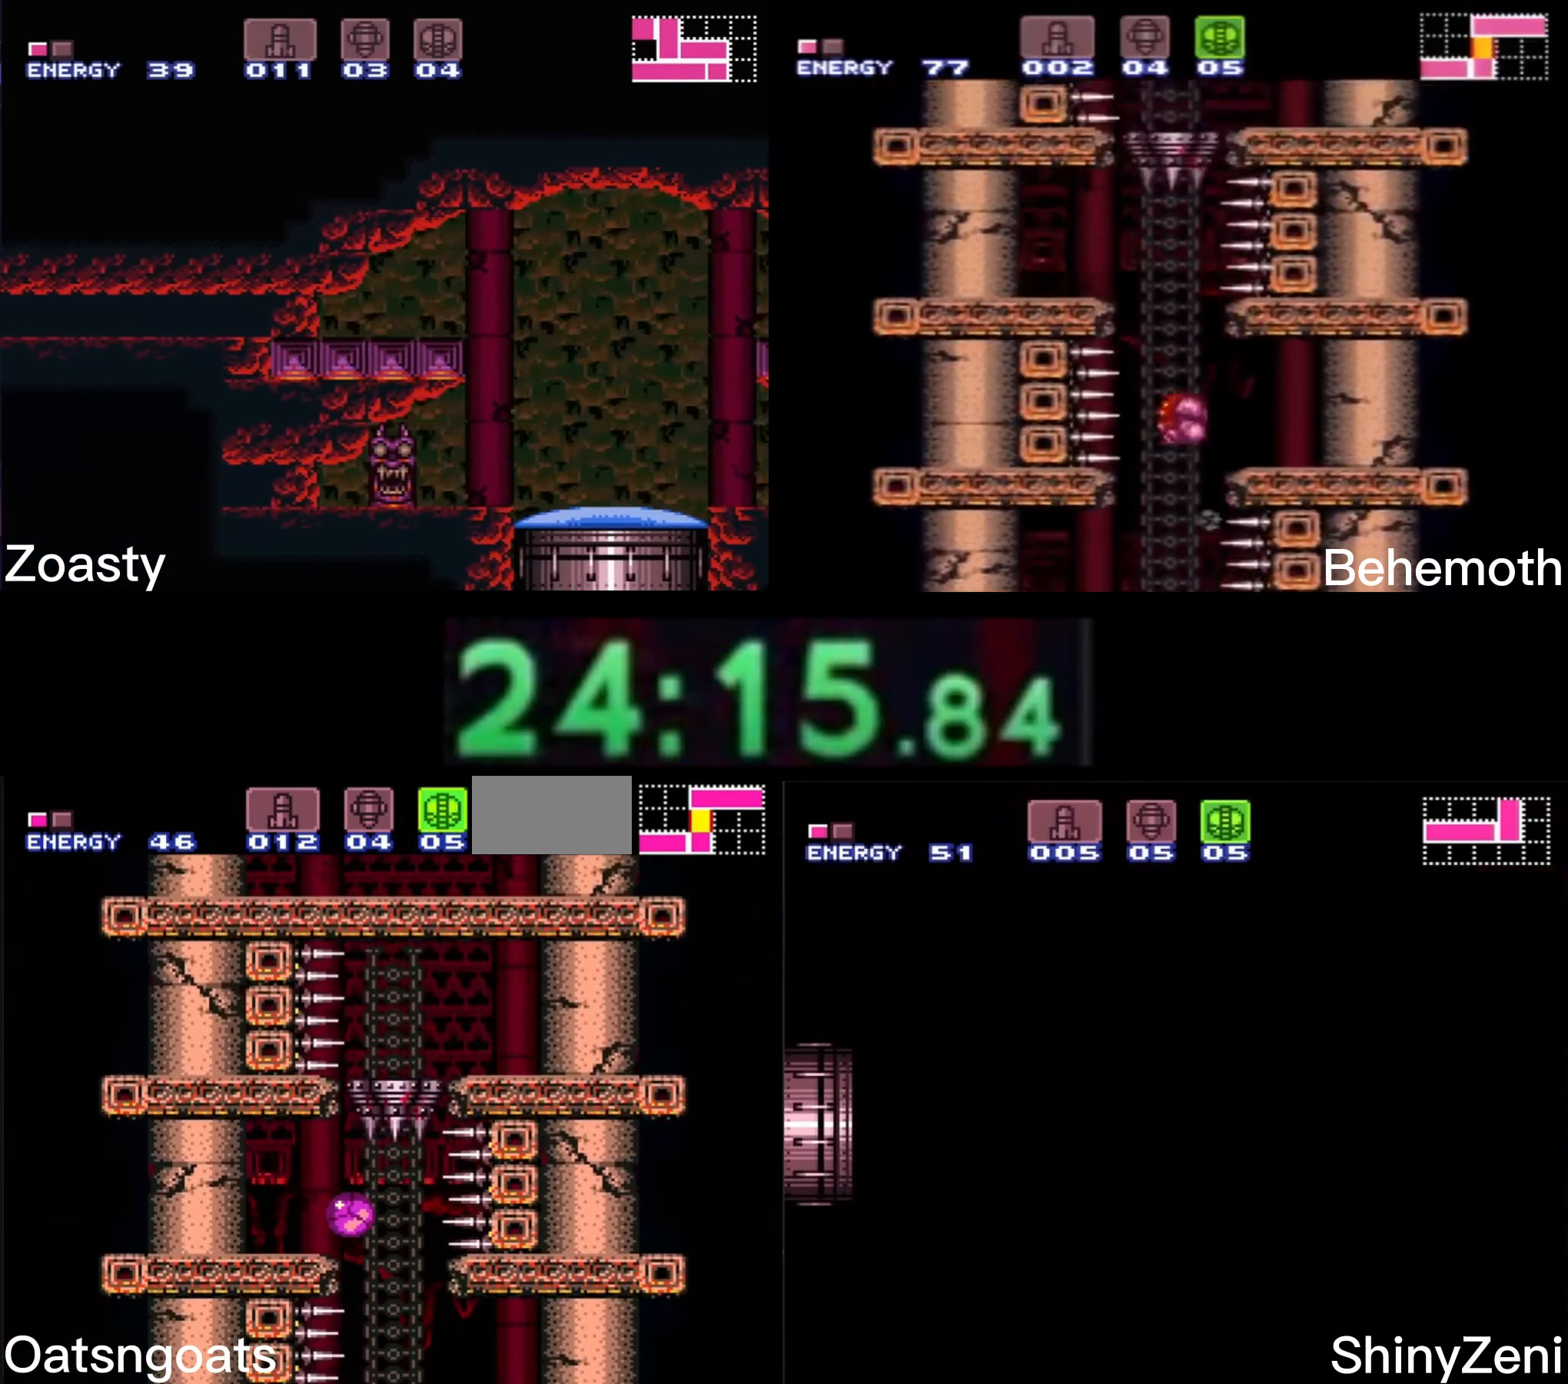
{"buttons": ["B"], "events": [[33, "B", "down"], [216, "X", "down"], [316, "B", "up"], [316, "X", "up"], [350, "B", "down"], [383, "DPAD_LEFT", "up"], [383, "DPAD_RIGHT", "down"], [383, "Y", "down"], [433, "DPAD_UP", "down"], [433, "Y", "up"], [450, "DPAD_RIGHT", "up"], [500, "DPAD_UP", "up"]]}
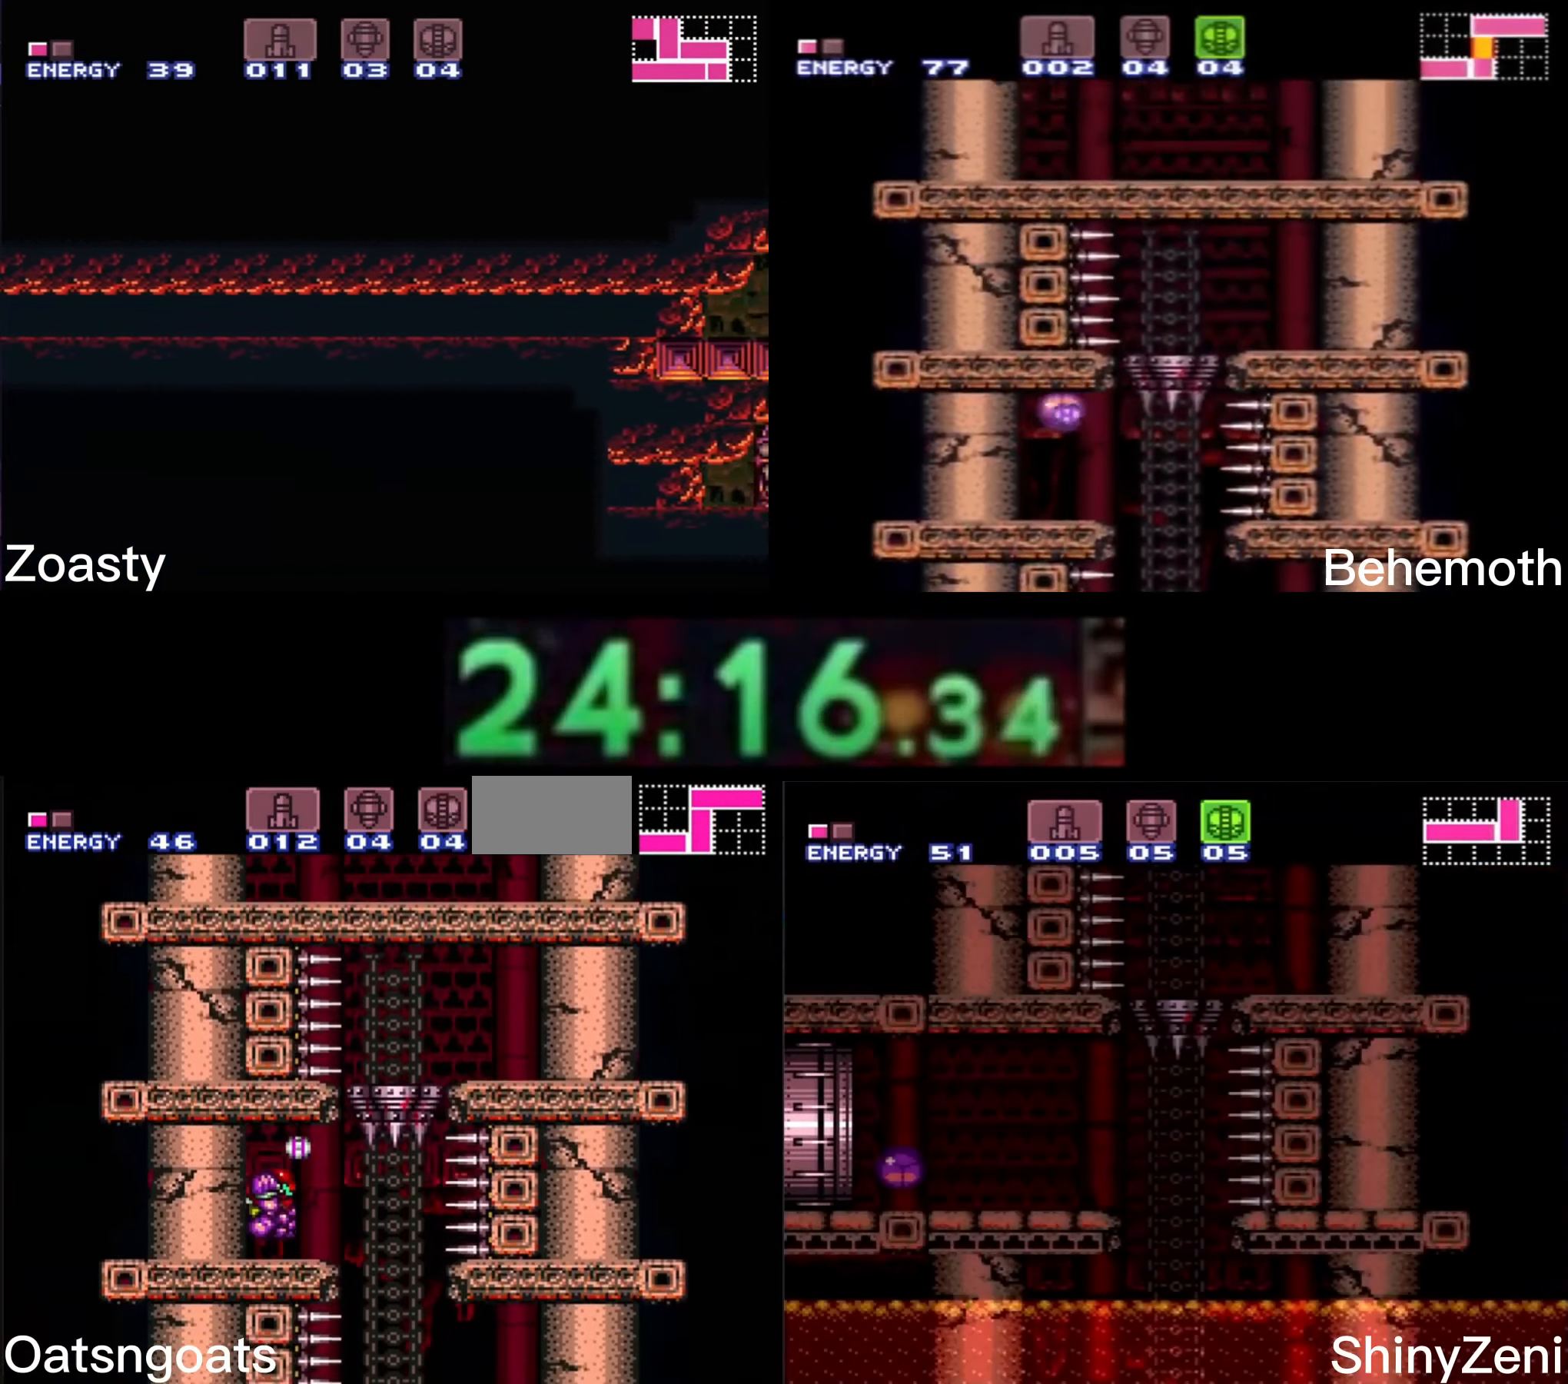
{"buttons": ["B", "DPAD_RIGHT"], "events": [[50, "DPAD_UP", "down"], [266, "DPAD_RIGHT", "down"], [266, "DPAD_UP", "up"]]}
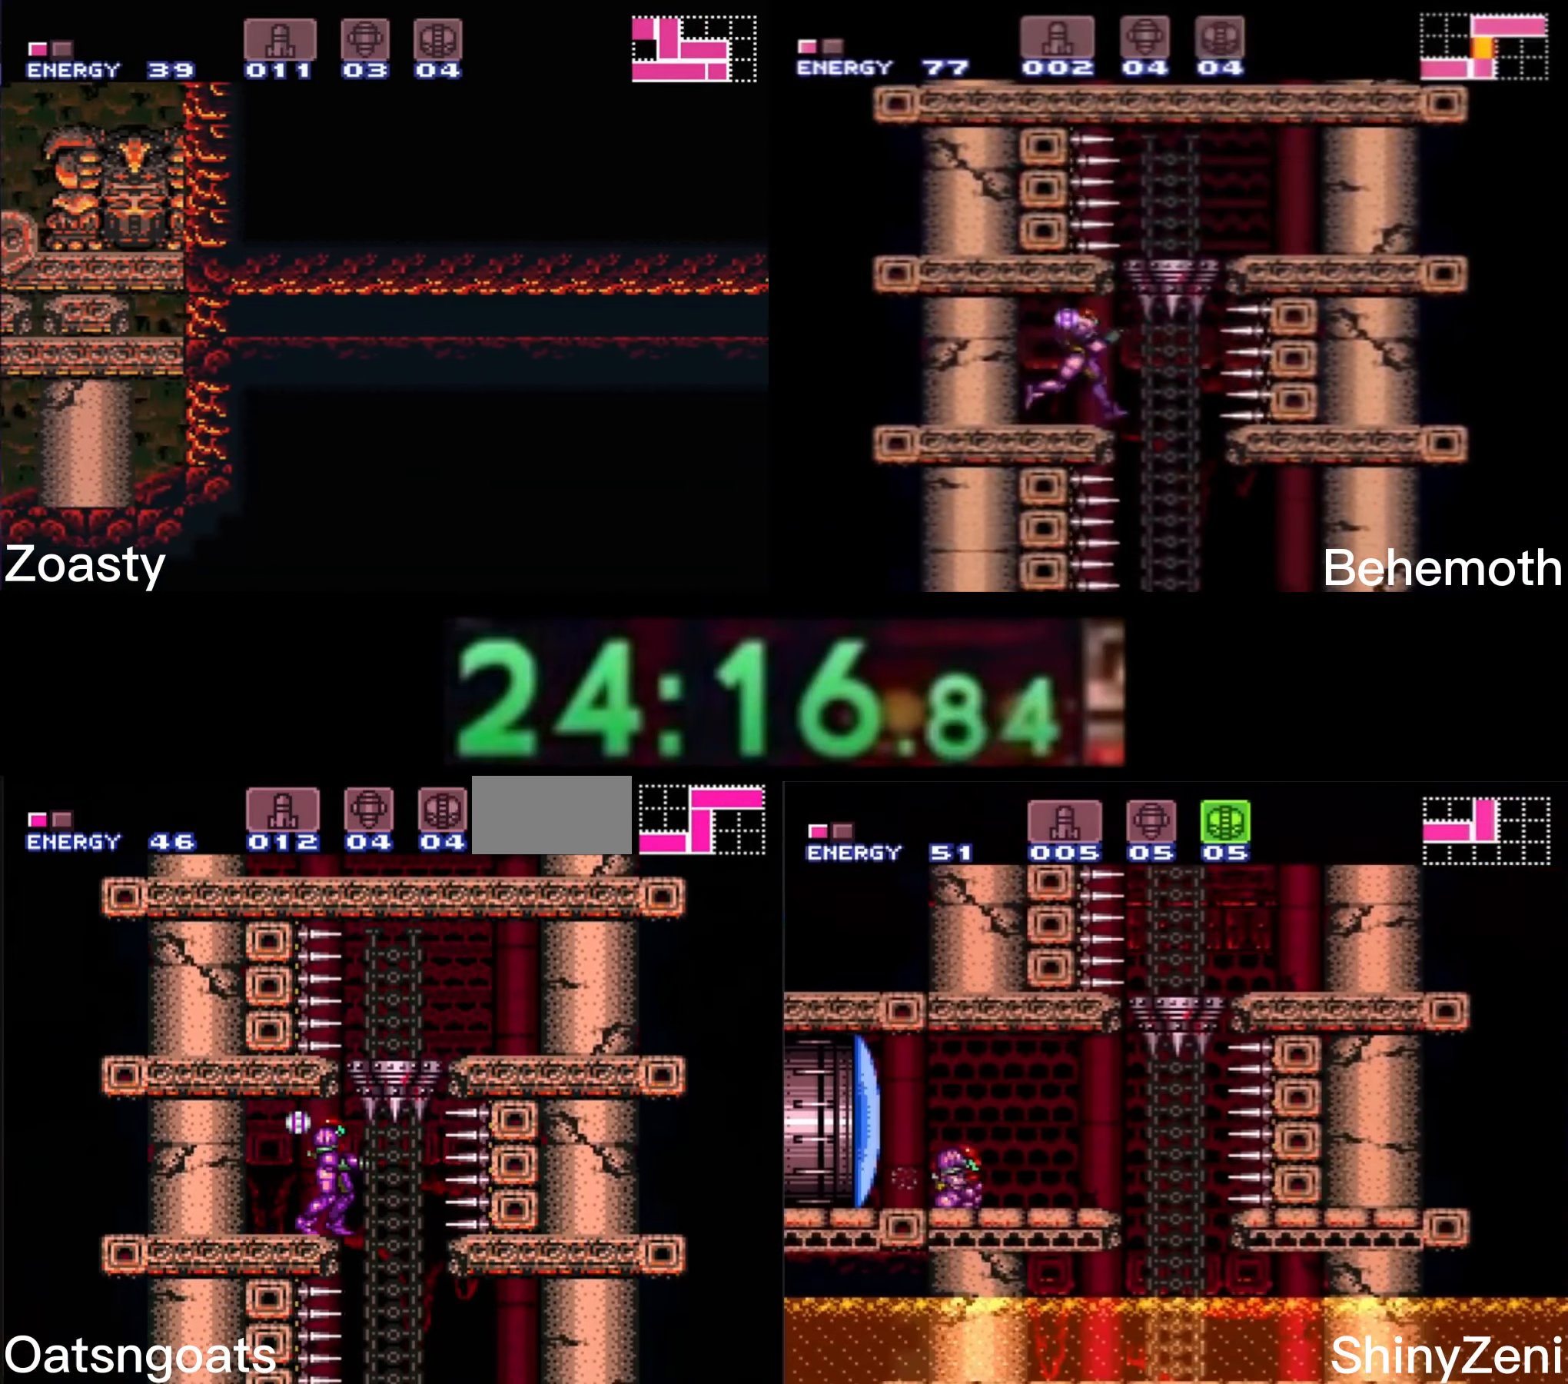
{"buttons": ["B", "DPAD_RIGHT"], "events": []}
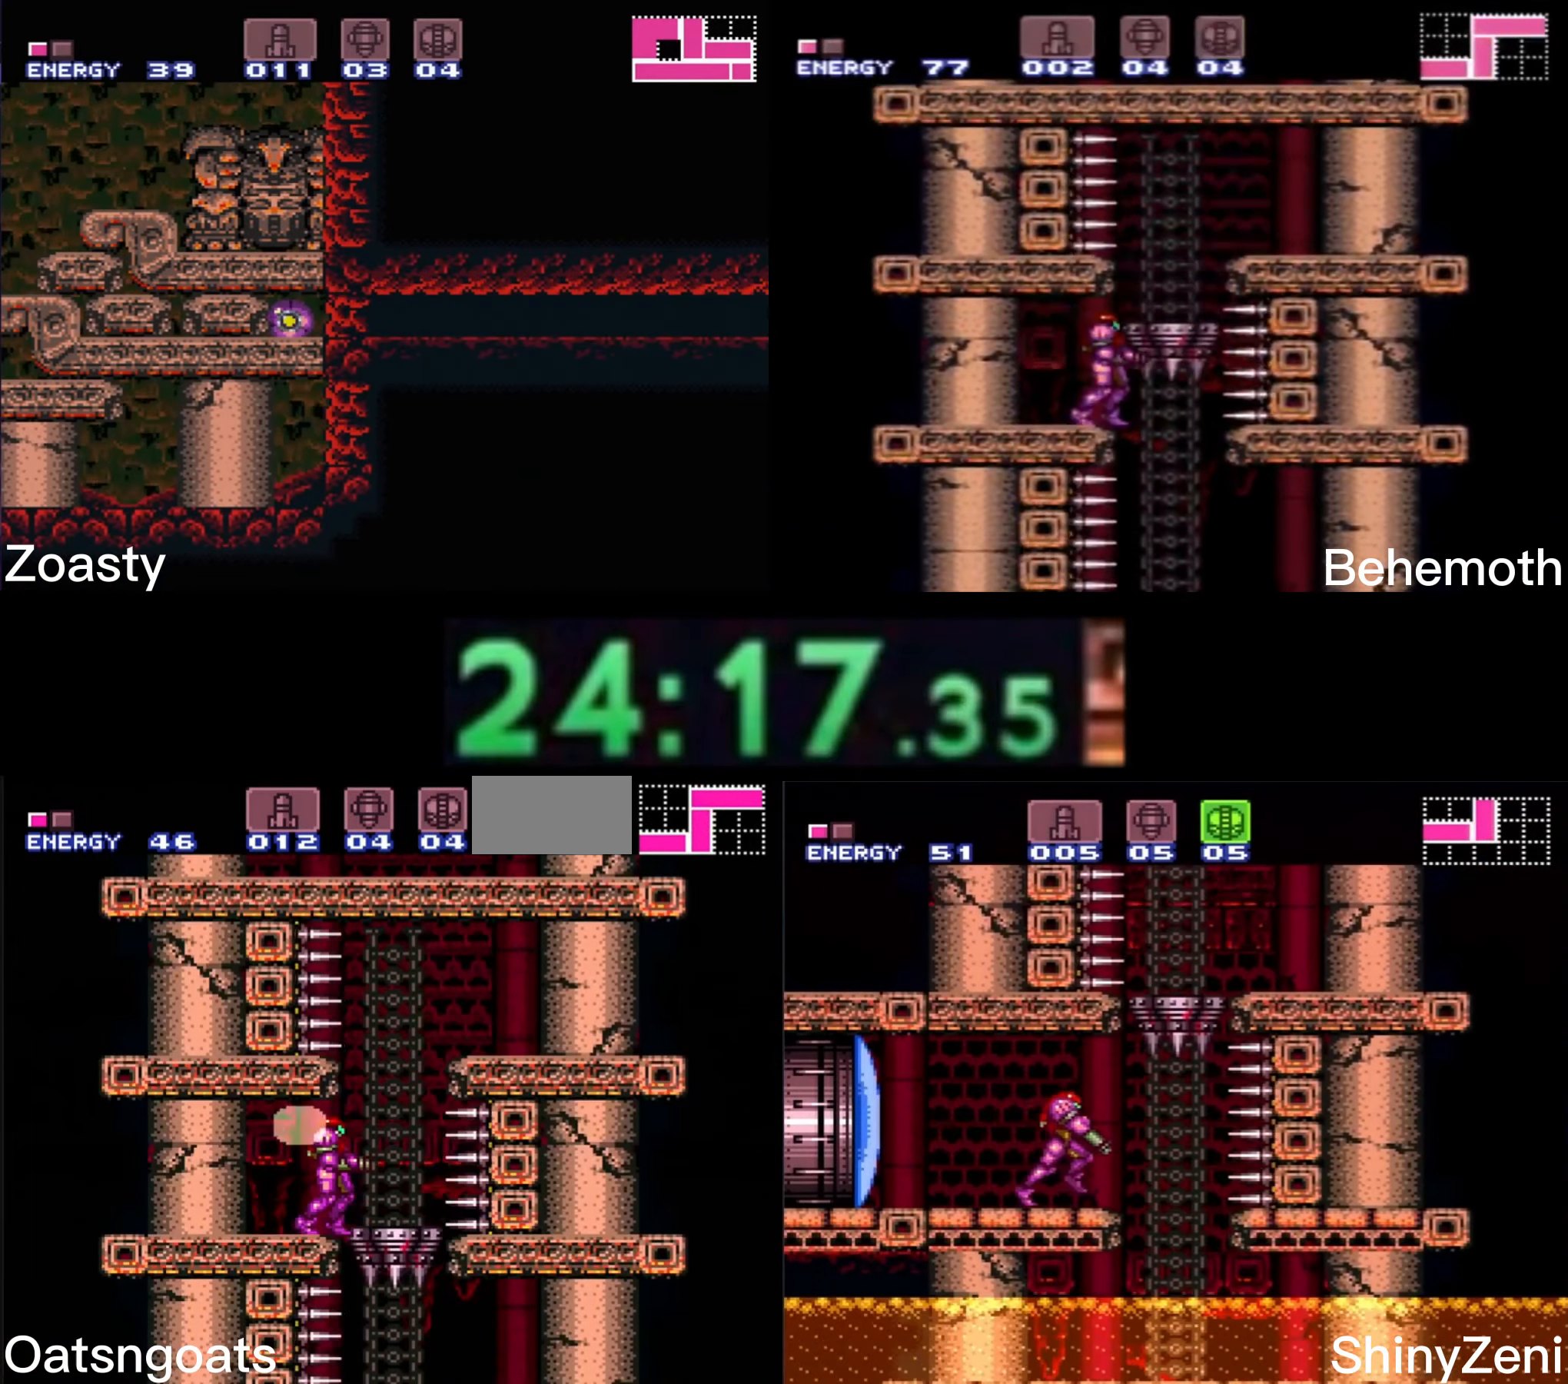
{"buttons": ["B", "DPAD_RIGHT"], "events": [[166, "A", "down"], [500, "A", "up"]]}